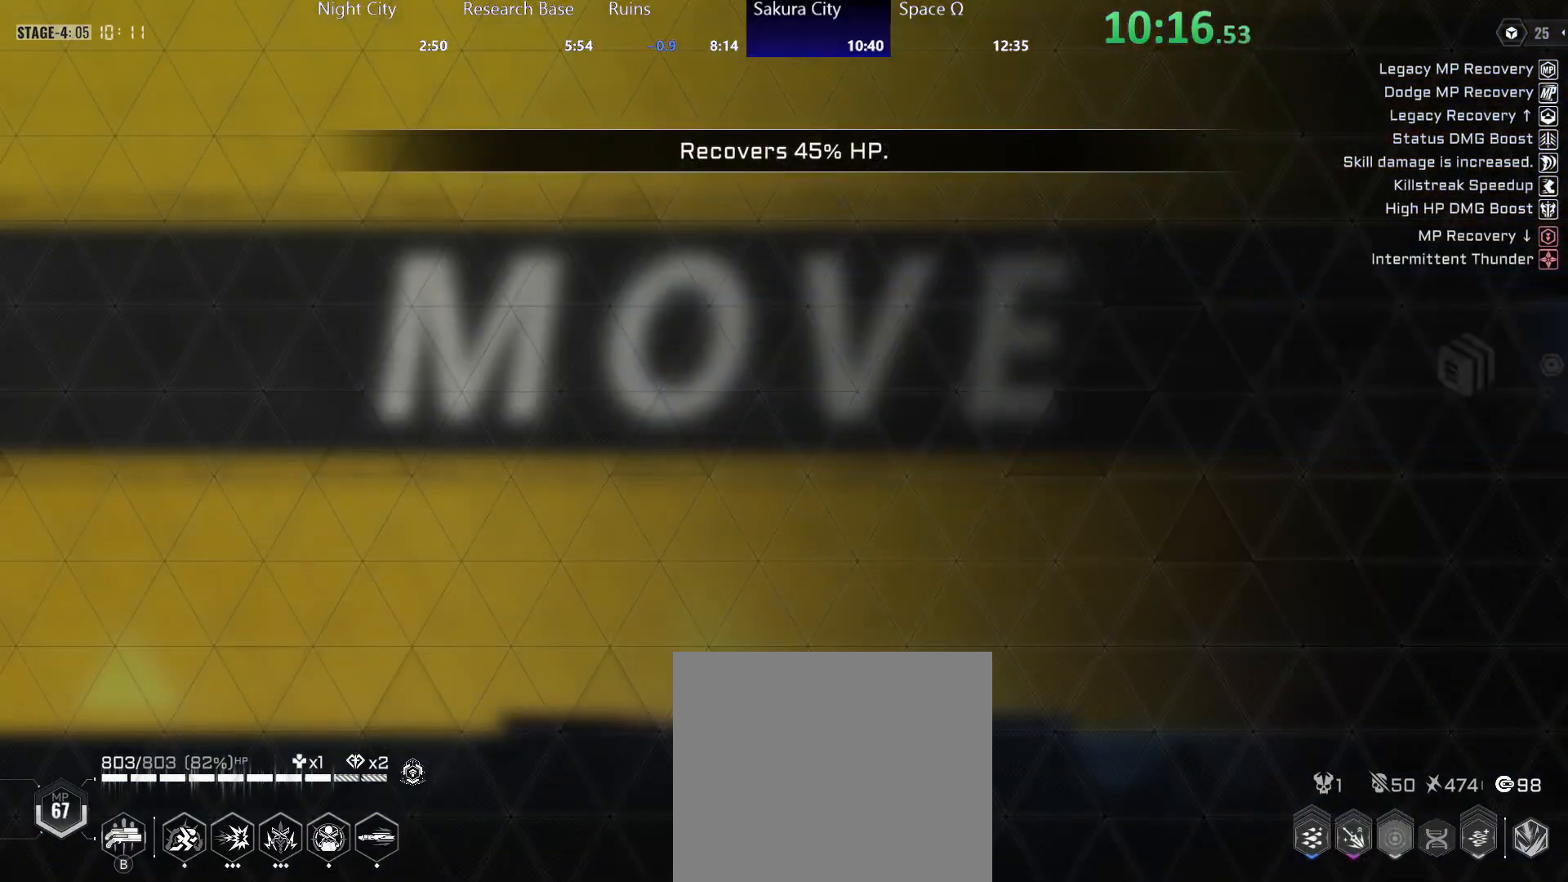
Gameplay with a controller (Xbox layout); each line is a JSON object with the inputs held at the frame after it. "events" lists button and stick changes between this image and that frame as [ms after this image, input, new state], when the widget could be followed in between.
{"buttons": [], "left_stick": "right", "right_stick": "center", "events": [[167, "left_stick", "right"]]}
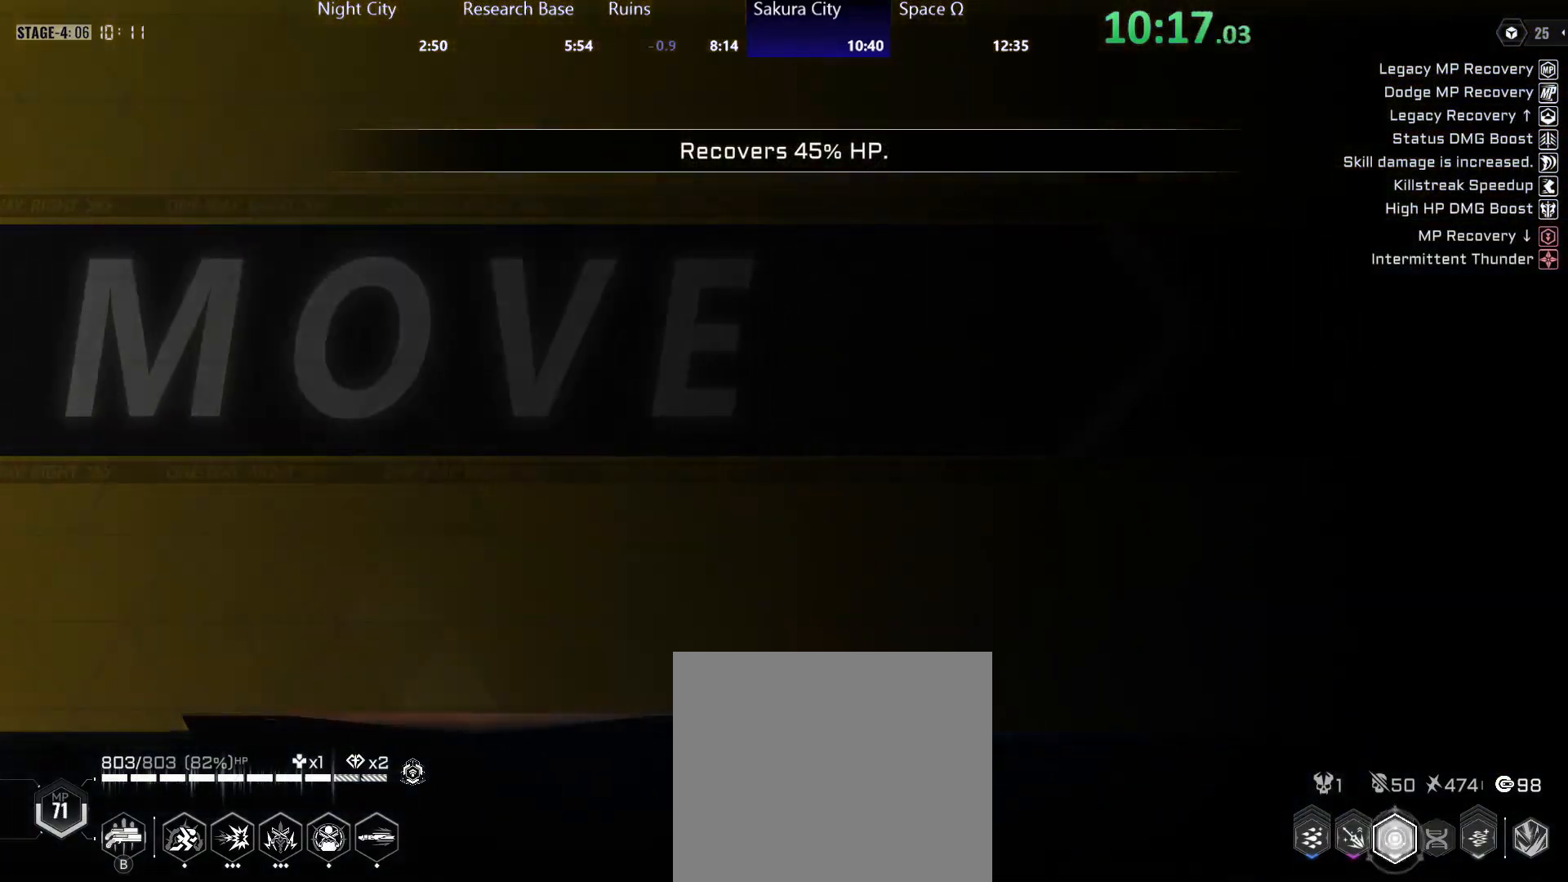
{"buttons": [], "left_stick": "right", "right_stick": "center", "events": []}
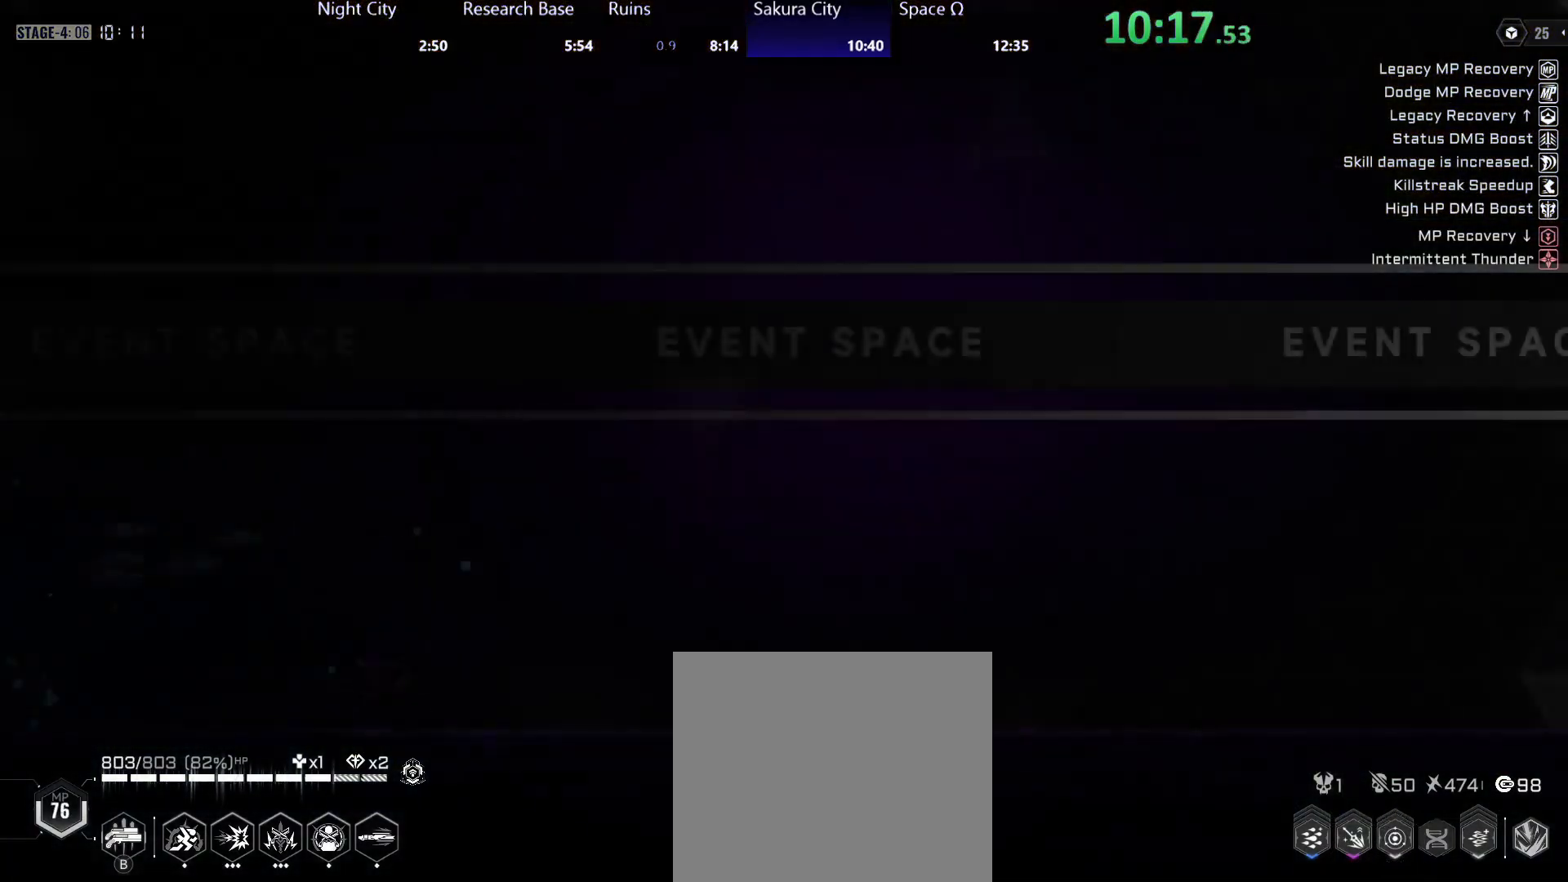
{"buttons": [], "left_stick": "right", "right_stick": "center", "events": []}
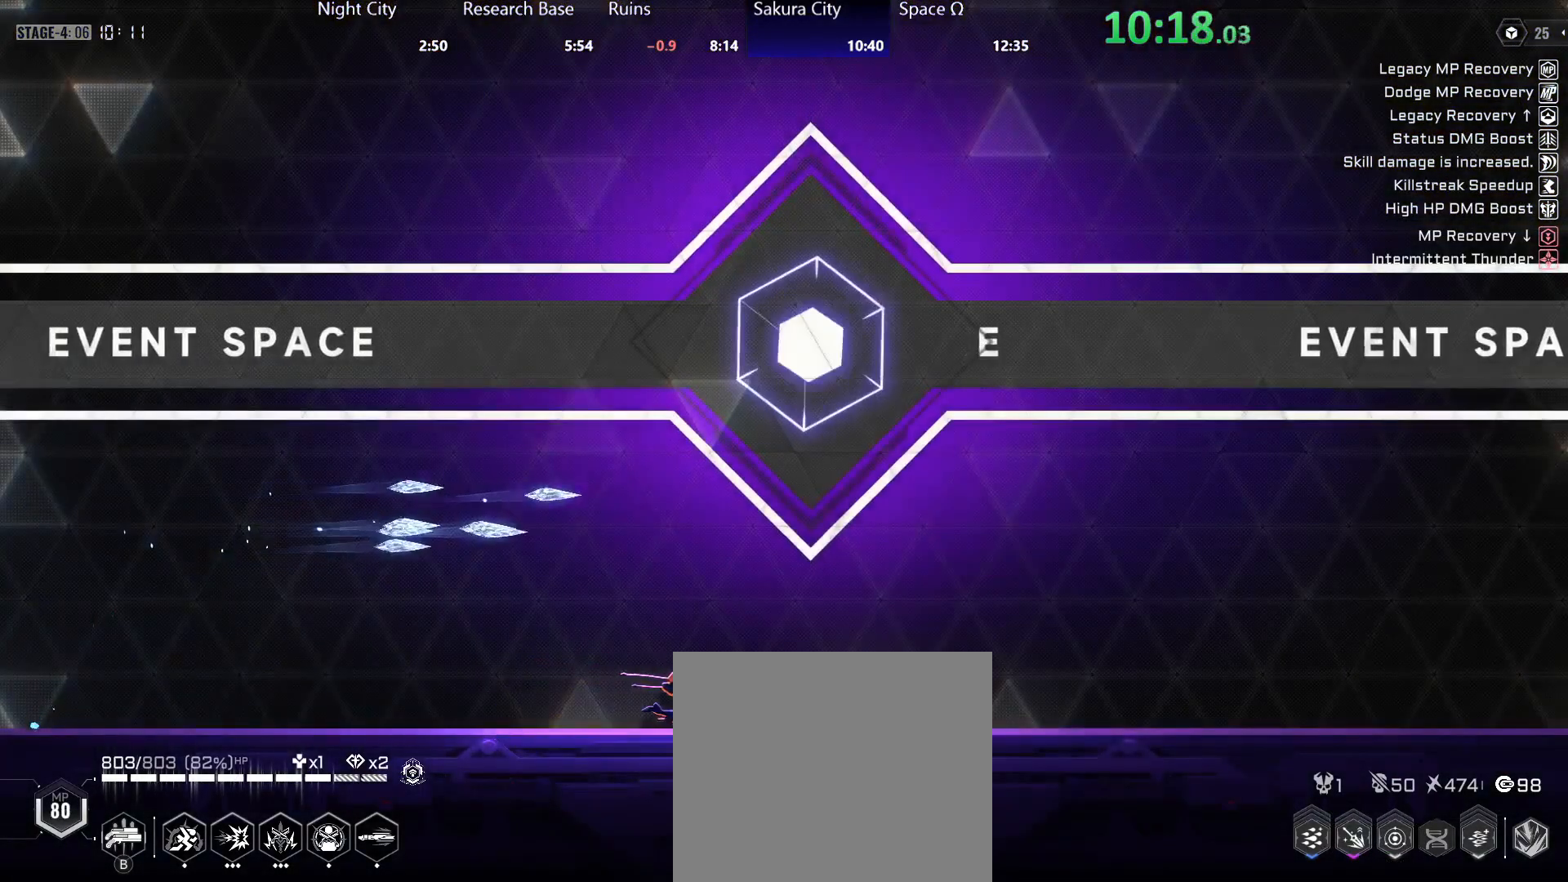
{"buttons": [], "left_stick": "center", "right_stick": "center", "events": [[67, "X", "down"], [100, "X", "up"], [183, "X", "down"], [233, "X", "up"], [300, "left_stick", "center"]]}
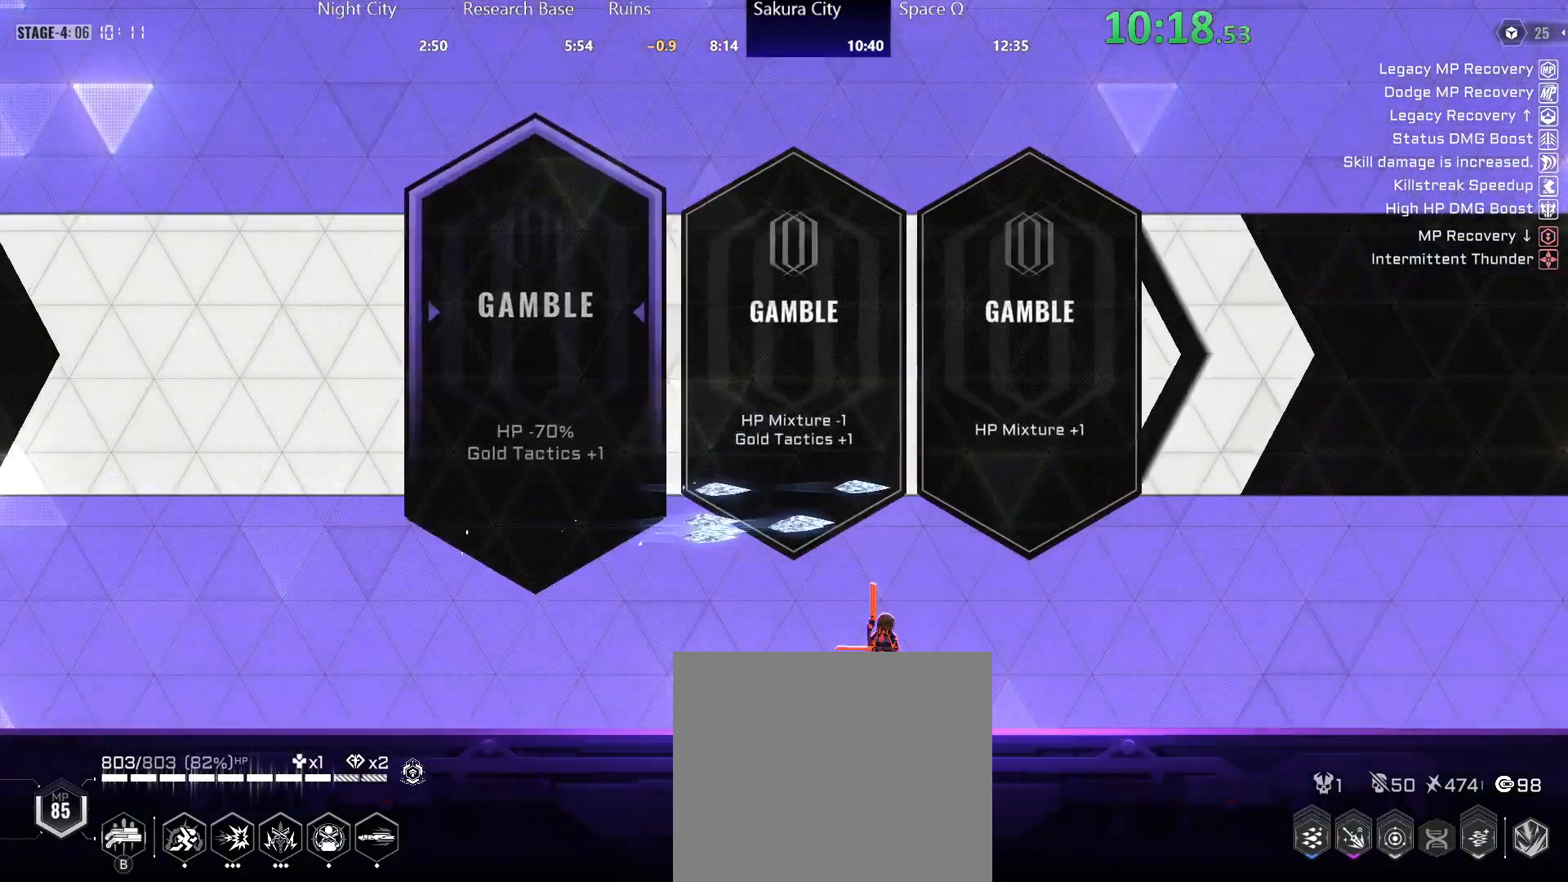
{"buttons": [], "left_stick": "center", "right_stick": "center", "events": [[50, "DPAD_RIGHT", "down"], [67, "DPAD_RIGHT", "up"], [350, "A", "down"], [417, "A", "up"]]}
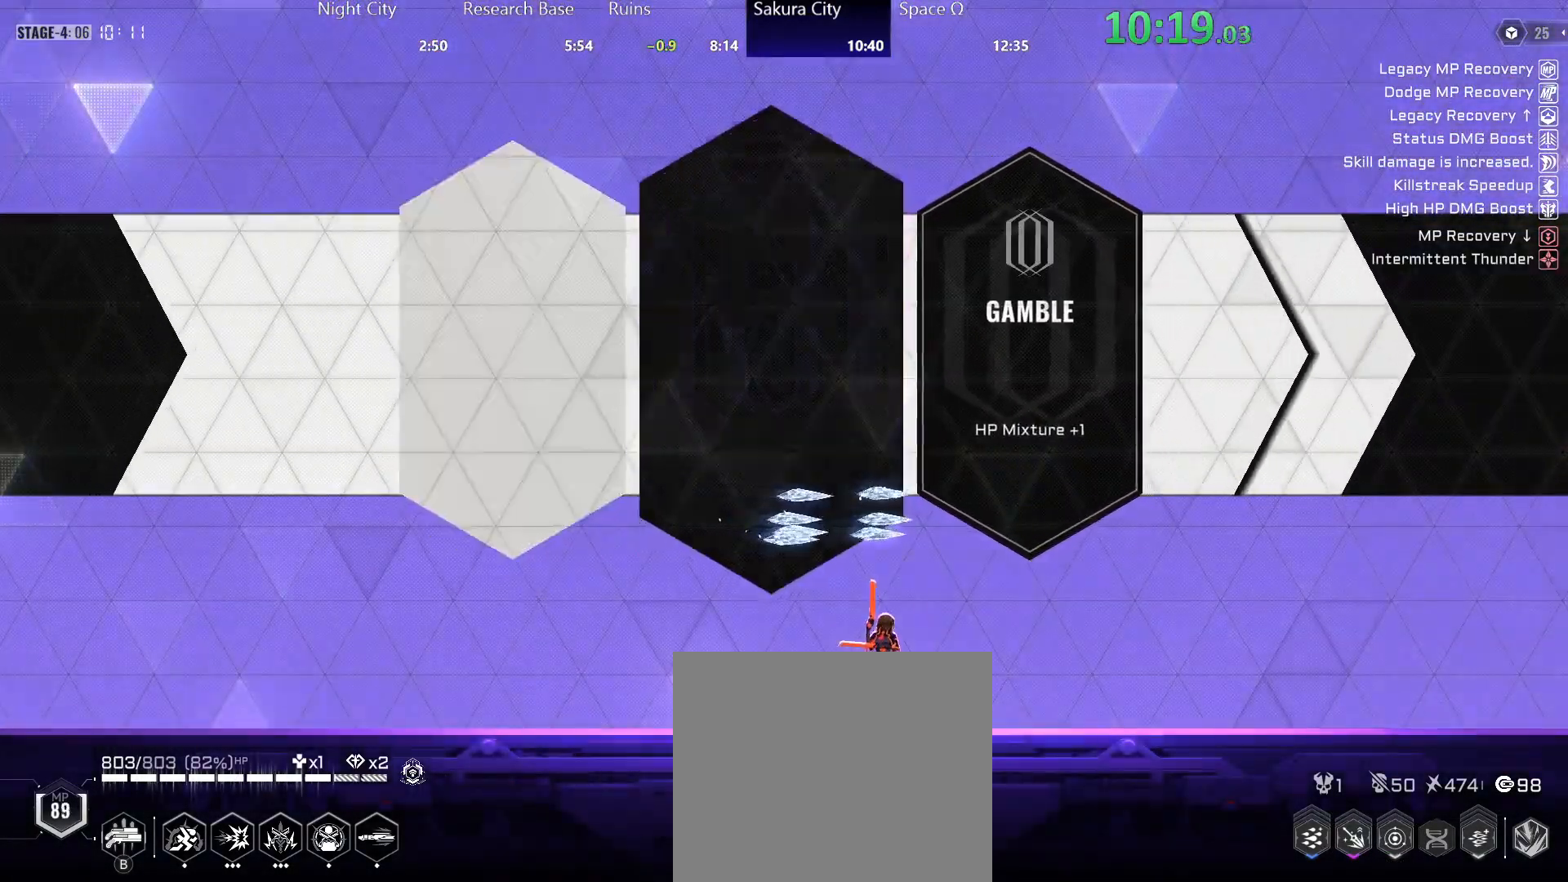
{"buttons": [], "left_stick": "right", "right_stick": "center", "events": [[17, "left_stick", "right"], [167, "R2", "down"], [283, "A", "down"], [283, "R2", "up"], [350, "A", "up"], [417, "B", "down"], [483, "B", "up"]]}
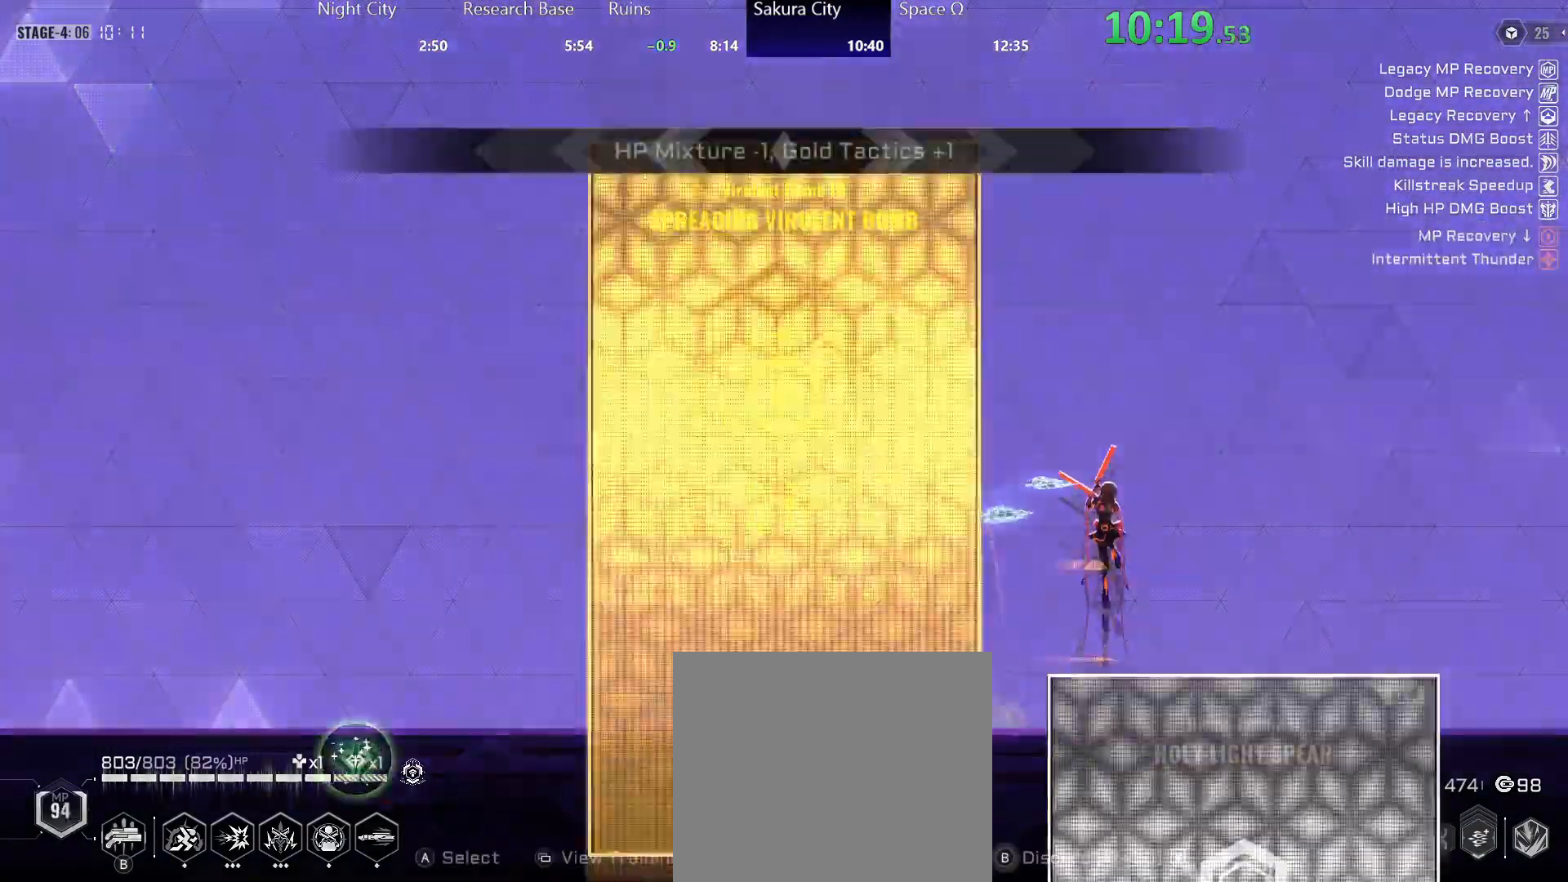
{"buttons": [], "left_stick": "center", "right_stick": "center", "events": [[300, "left_stick", "center"]]}
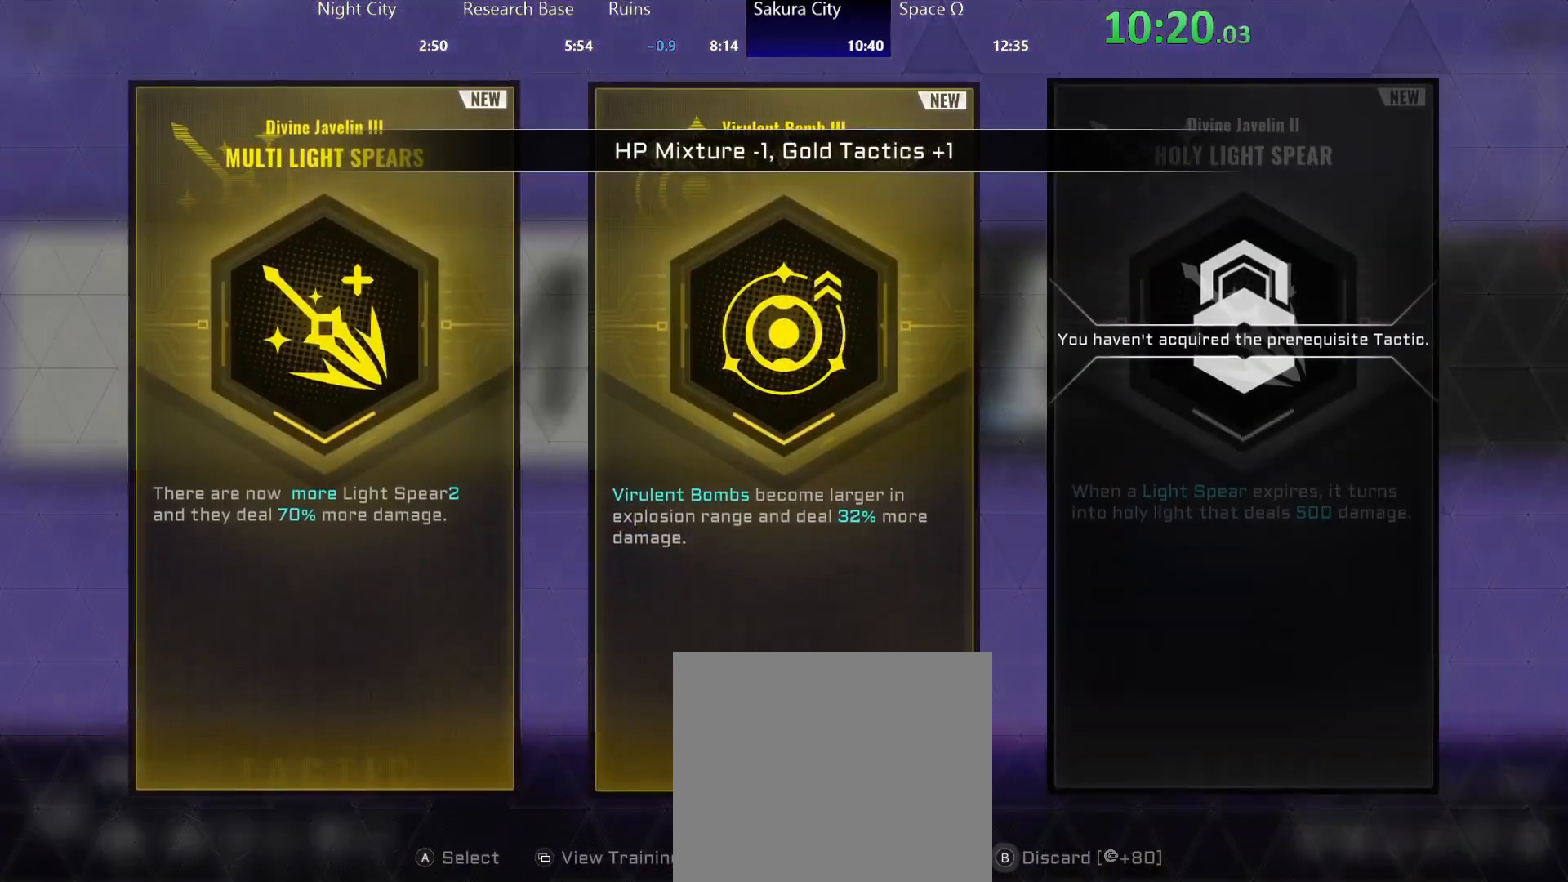
{"buttons": [], "left_stick": "center", "right_stick": "center", "events": [[433, "A", "down"], [467, "A", "up"]]}
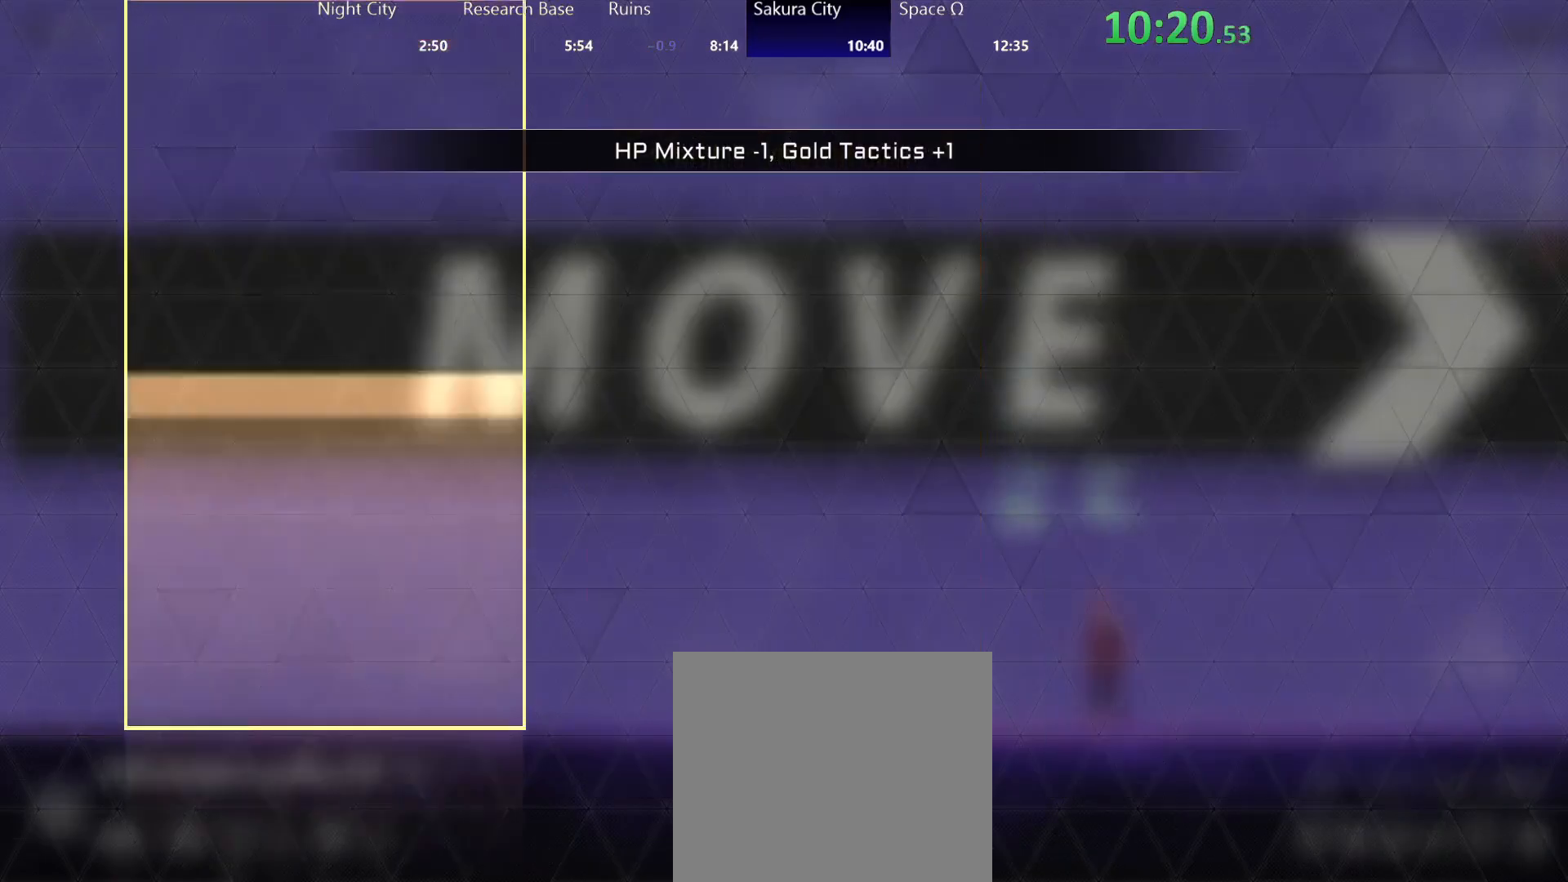
{"buttons": [], "left_stick": "center", "right_stick": "center", "events": [[67, "A", "down"], [117, "A", "up"]]}
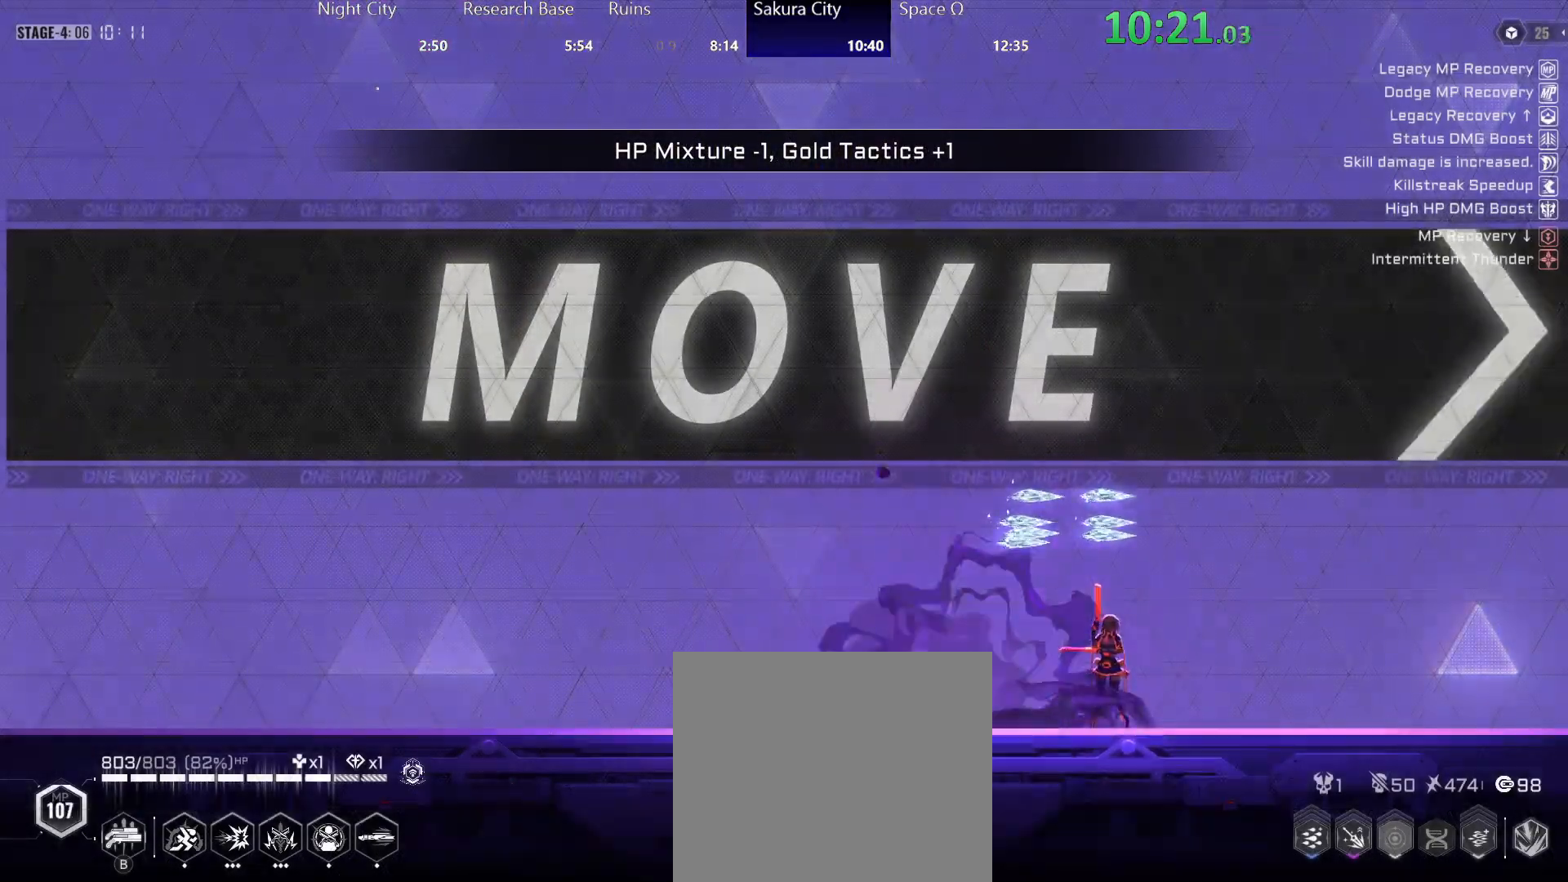
{"buttons": [], "left_stick": "right", "right_stick": "center", "events": [[267, "left_stick", "right"]]}
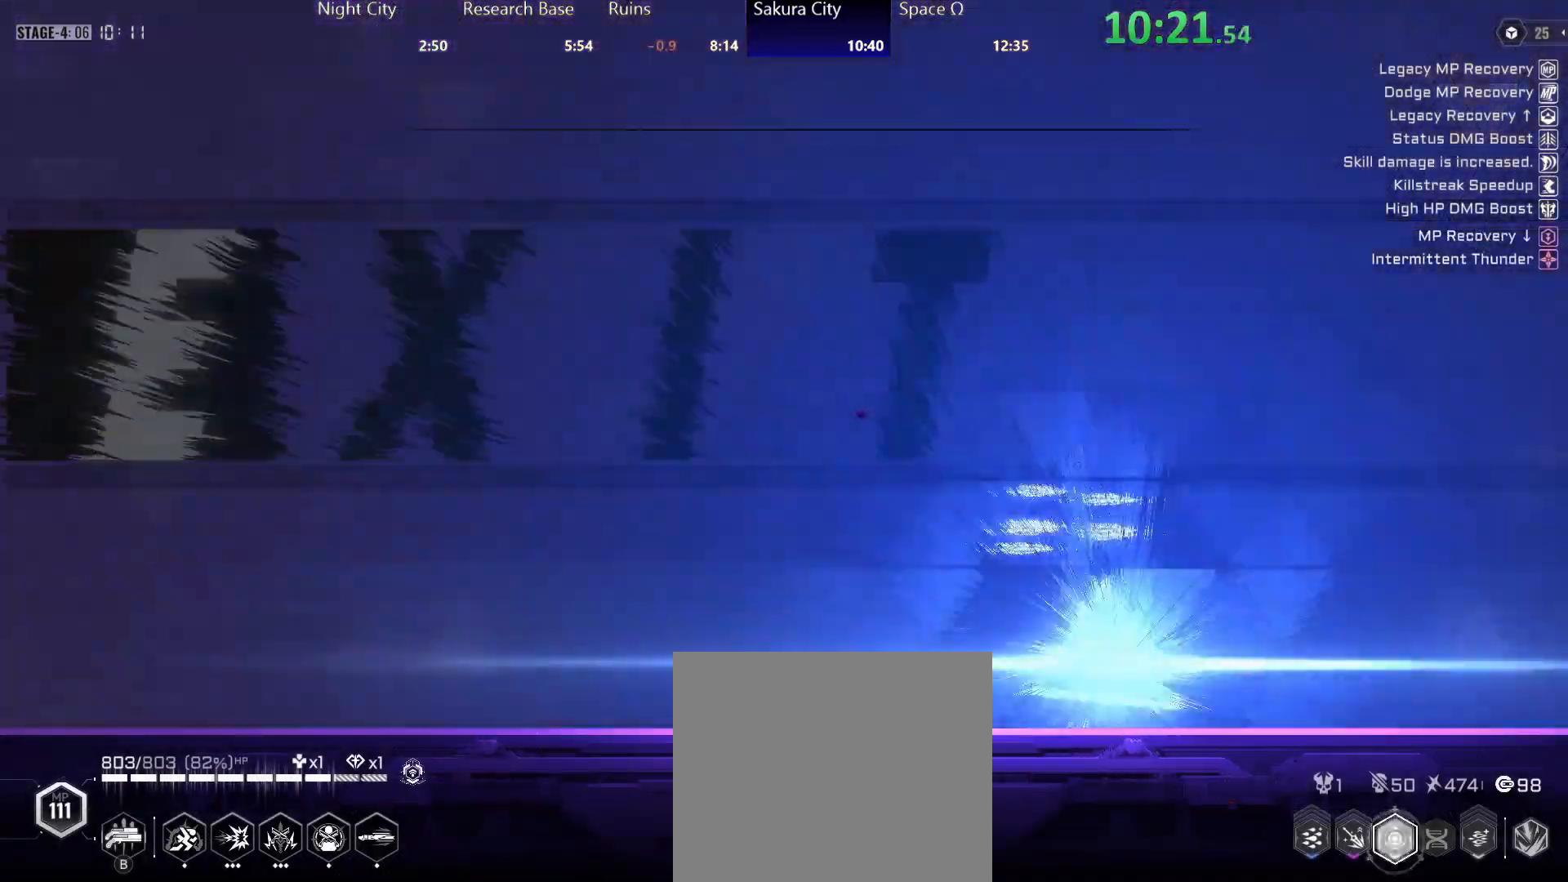
{"buttons": [], "left_stick": "right", "right_stick": "center", "events": []}
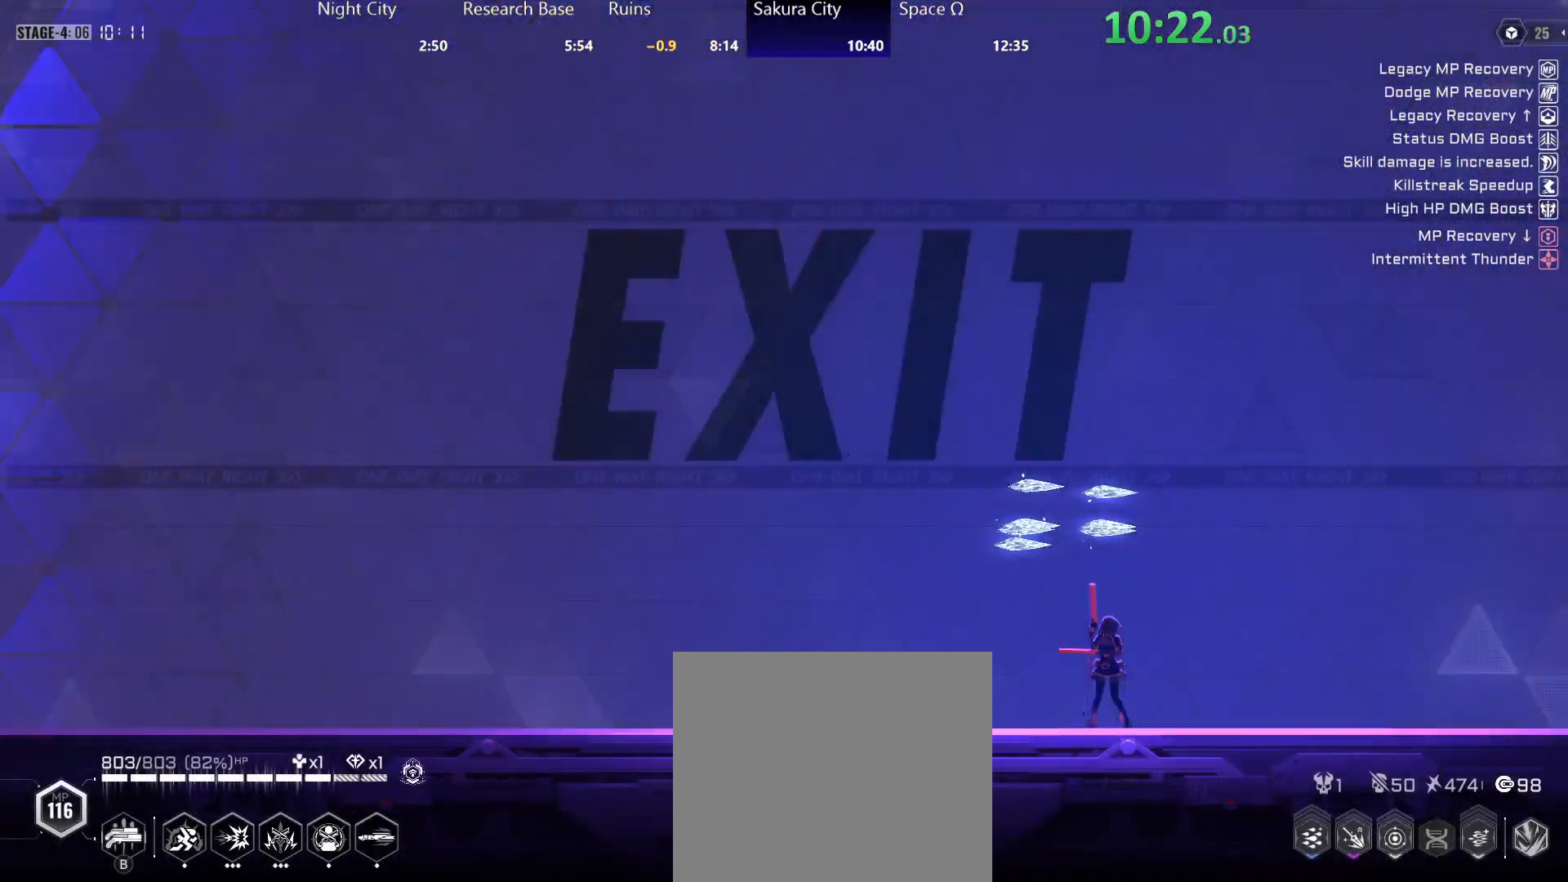
{"buttons": [], "left_stick": "right", "right_stick": "center", "events": [[83, "R2", "down"], [217, "B", "down"], [217, "R2", "up"], [283, "B", "up"], [367, "B", "down"], [400, "B", "up"], [450, "B", "down"], [500, "B", "up"]]}
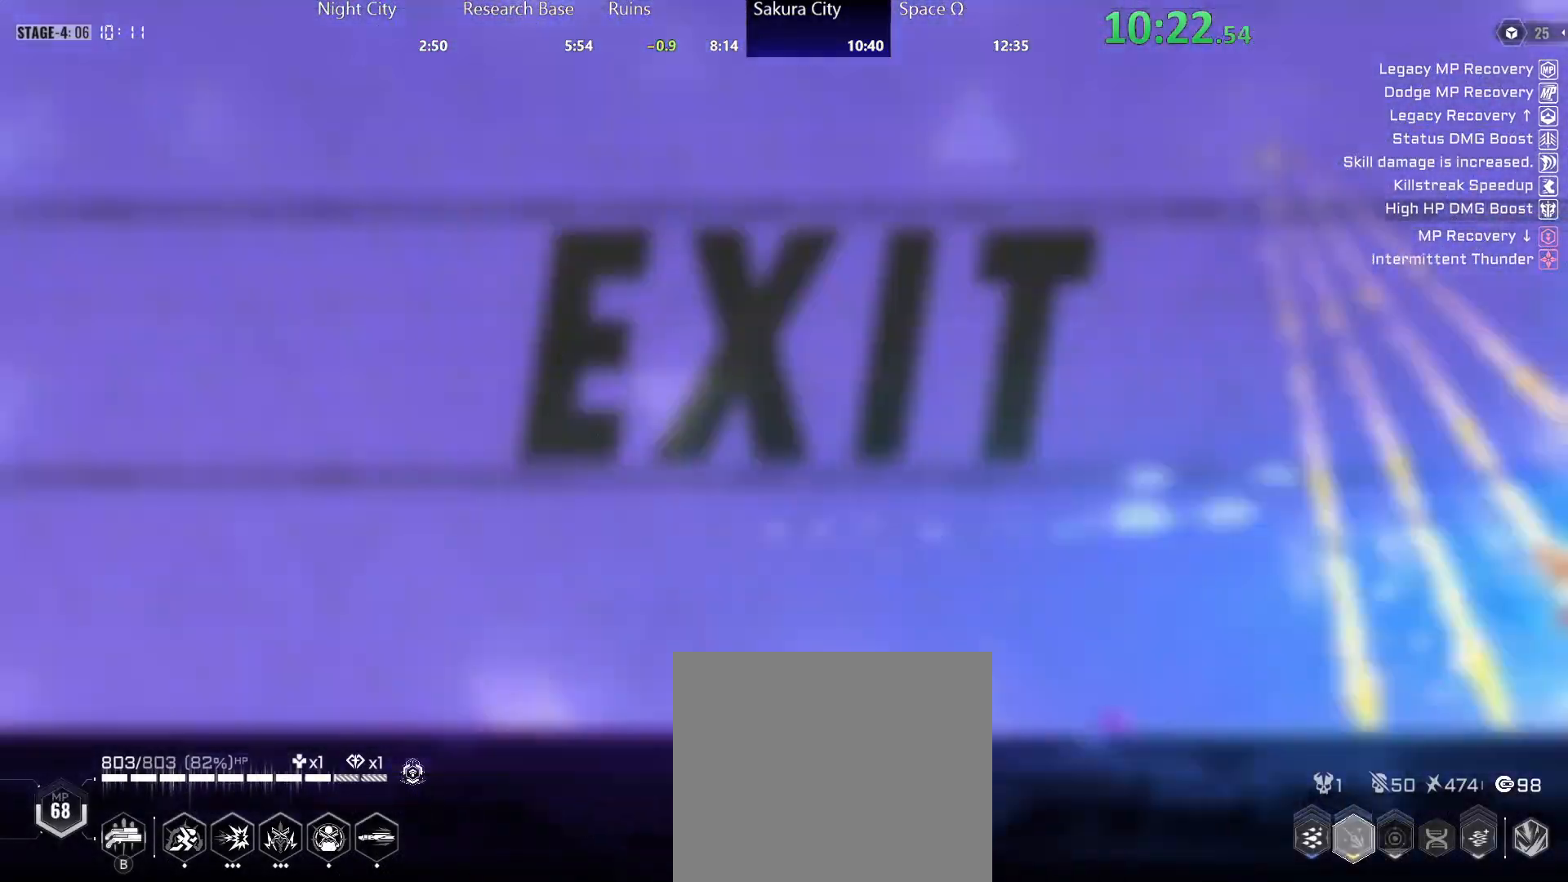
{"buttons": [], "left_stick": "center", "right_stick": "center", "events": [[283, "left_stick", "center"]]}
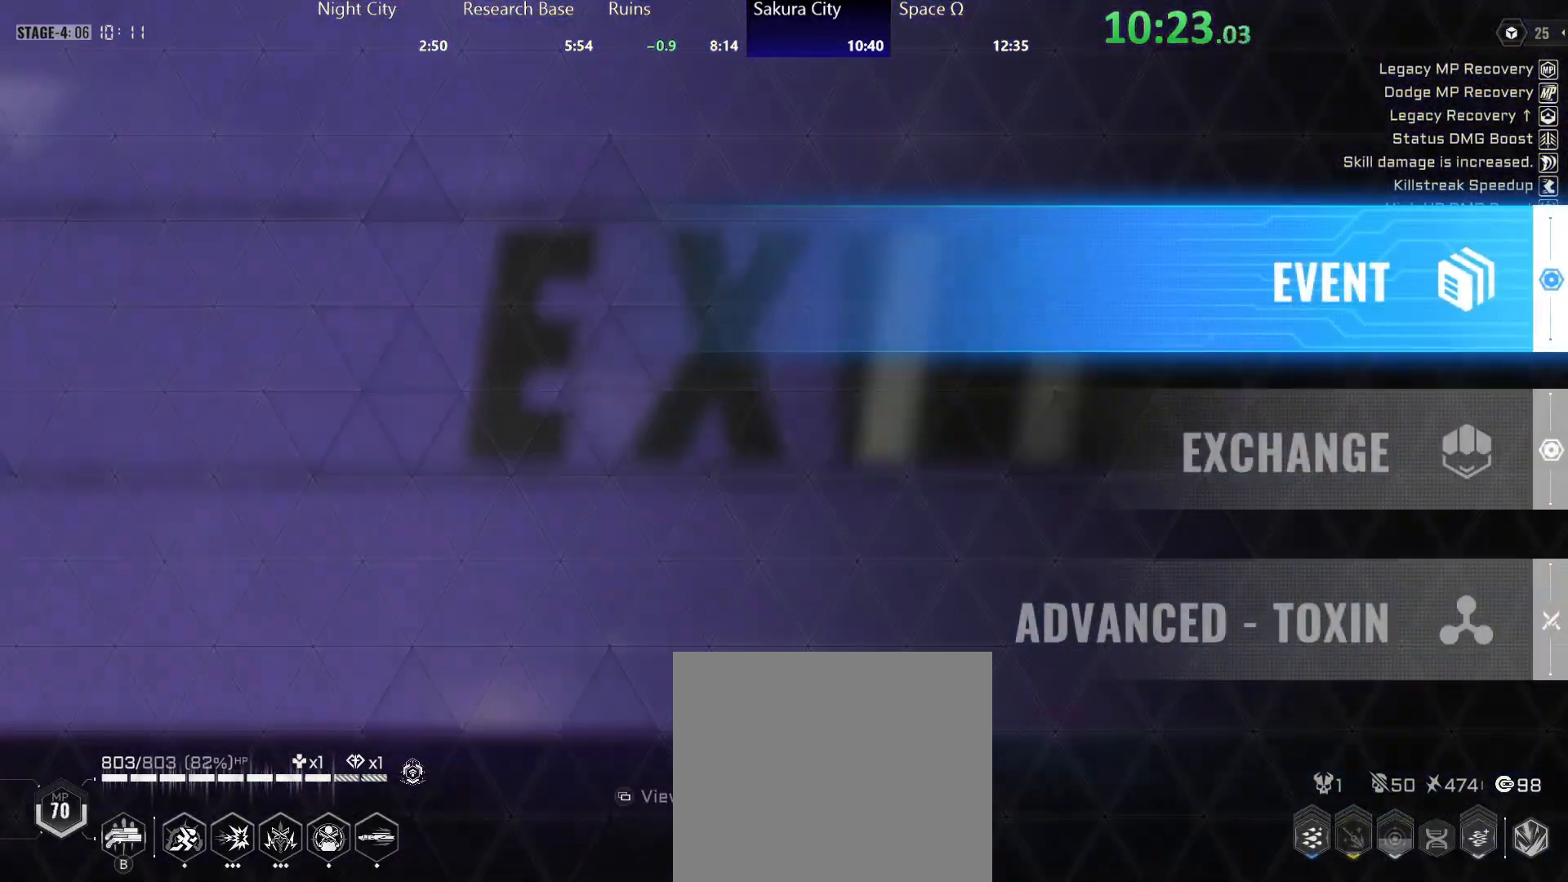
{"buttons": [], "left_stick": "center", "right_stick": "center", "events": [[217, "DPAD_DOWN", "down"], [300, "DPAD_DOWN", "up"]]}
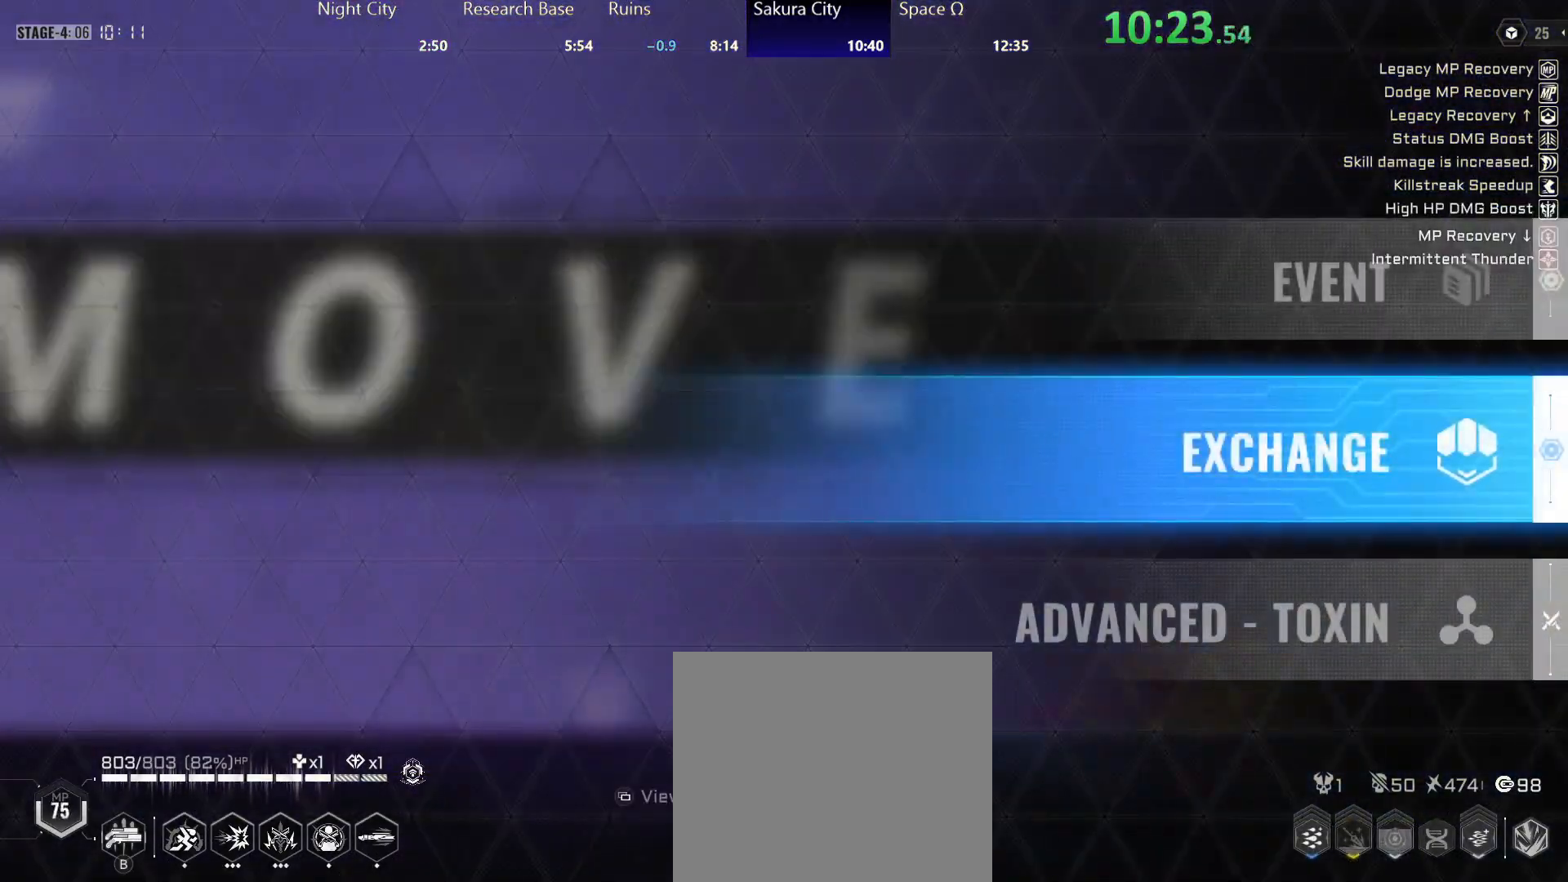
{"buttons": [], "left_stick": "center", "right_stick": "center", "events": [[233, "A", "down"], [283, "A", "up"]]}
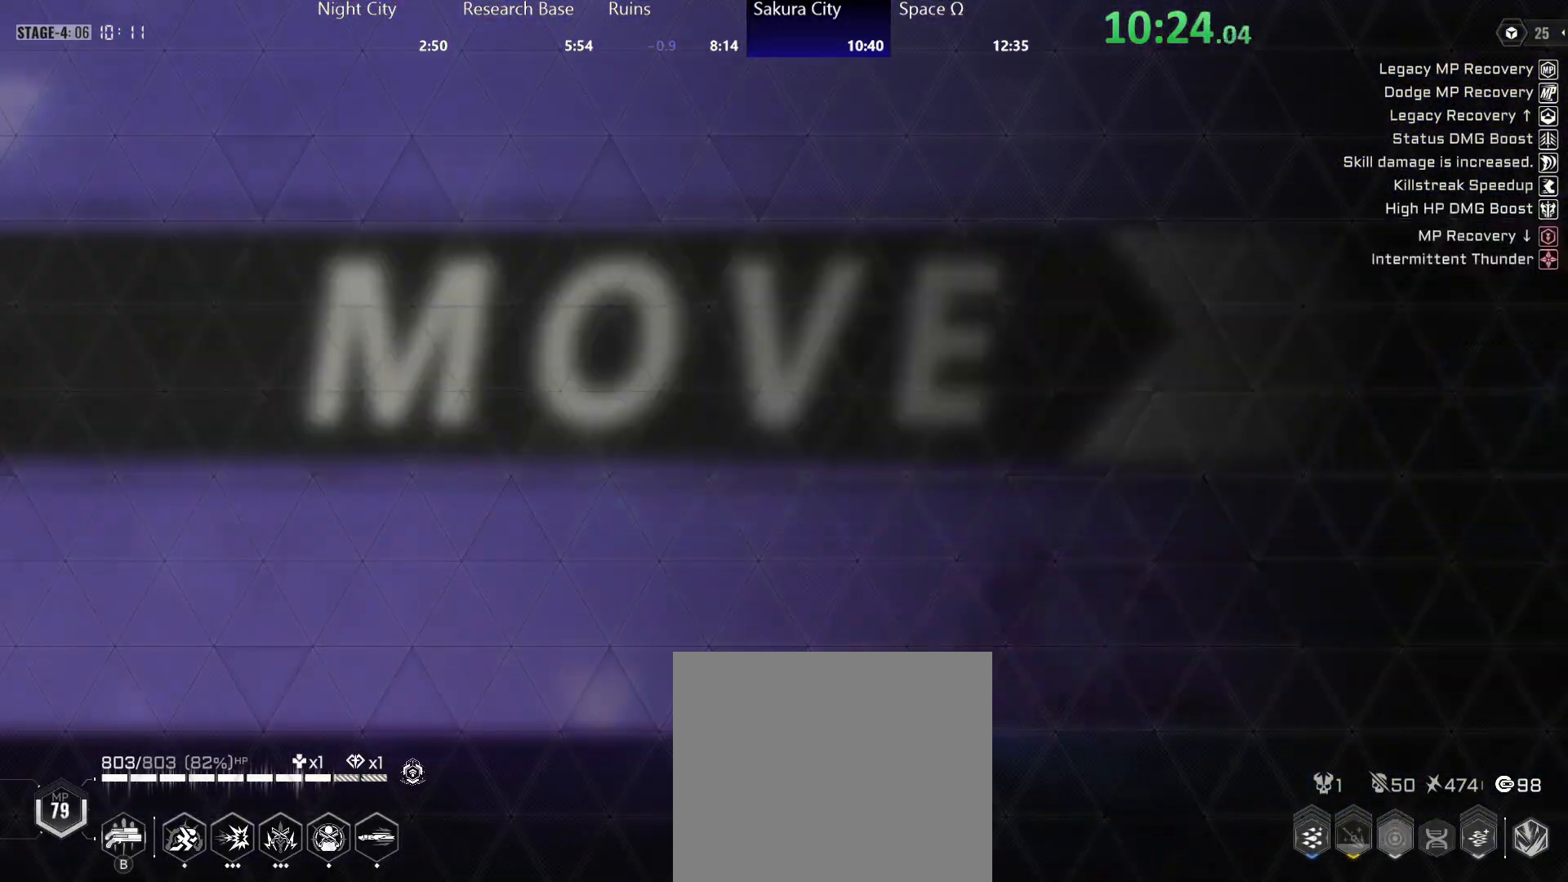
{"buttons": [], "left_stick": "right", "right_stick": "center", "events": [[67, "left_stick", "right"]]}
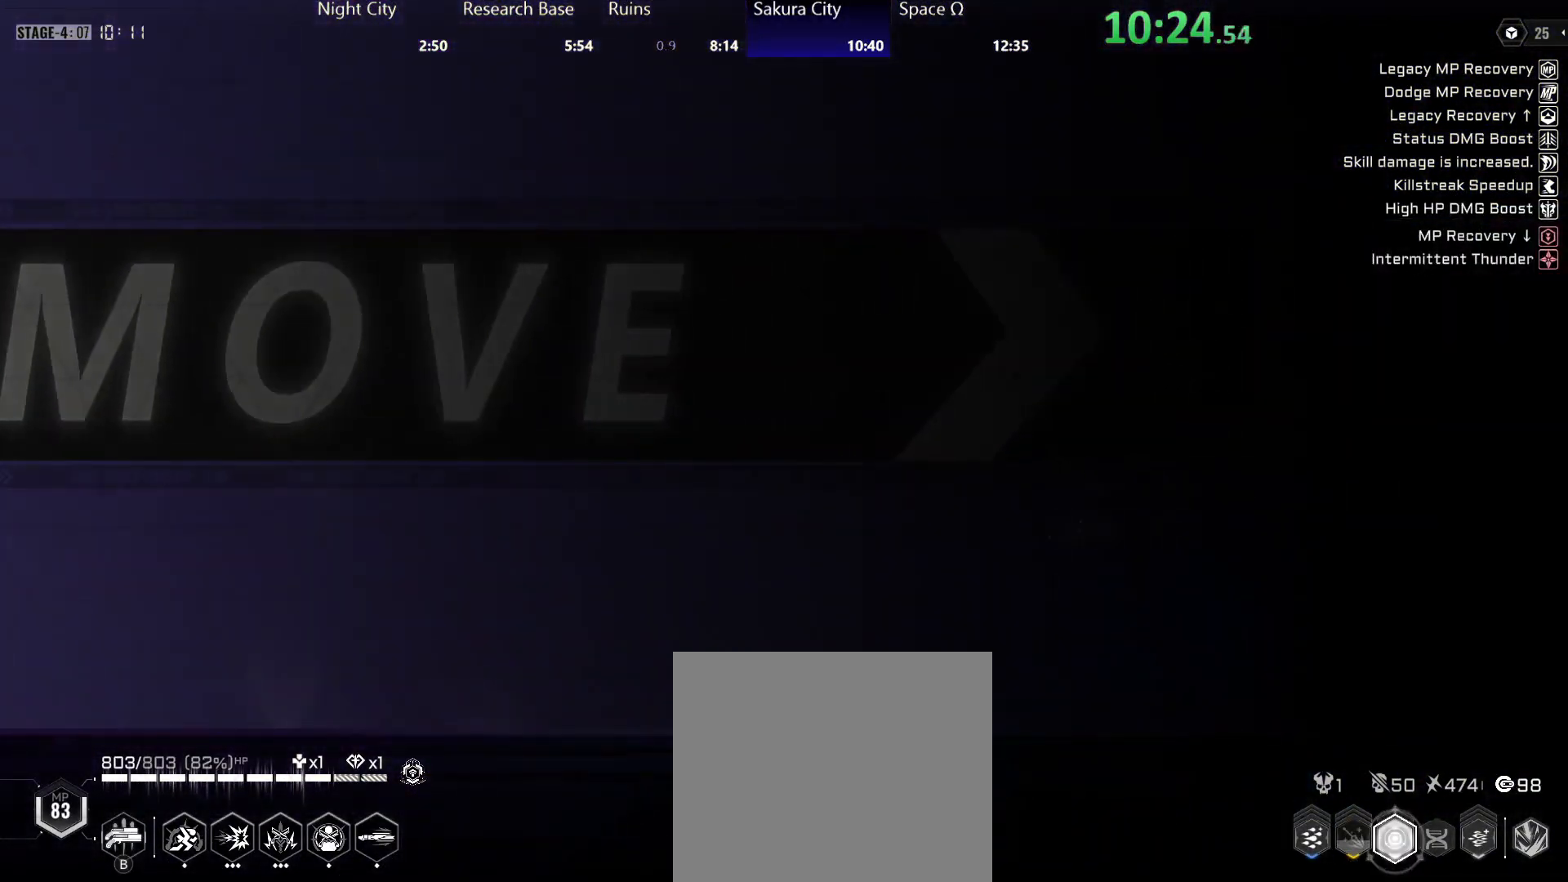
{"buttons": [], "left_stick": "right", "right_stick": "center", "events": []}
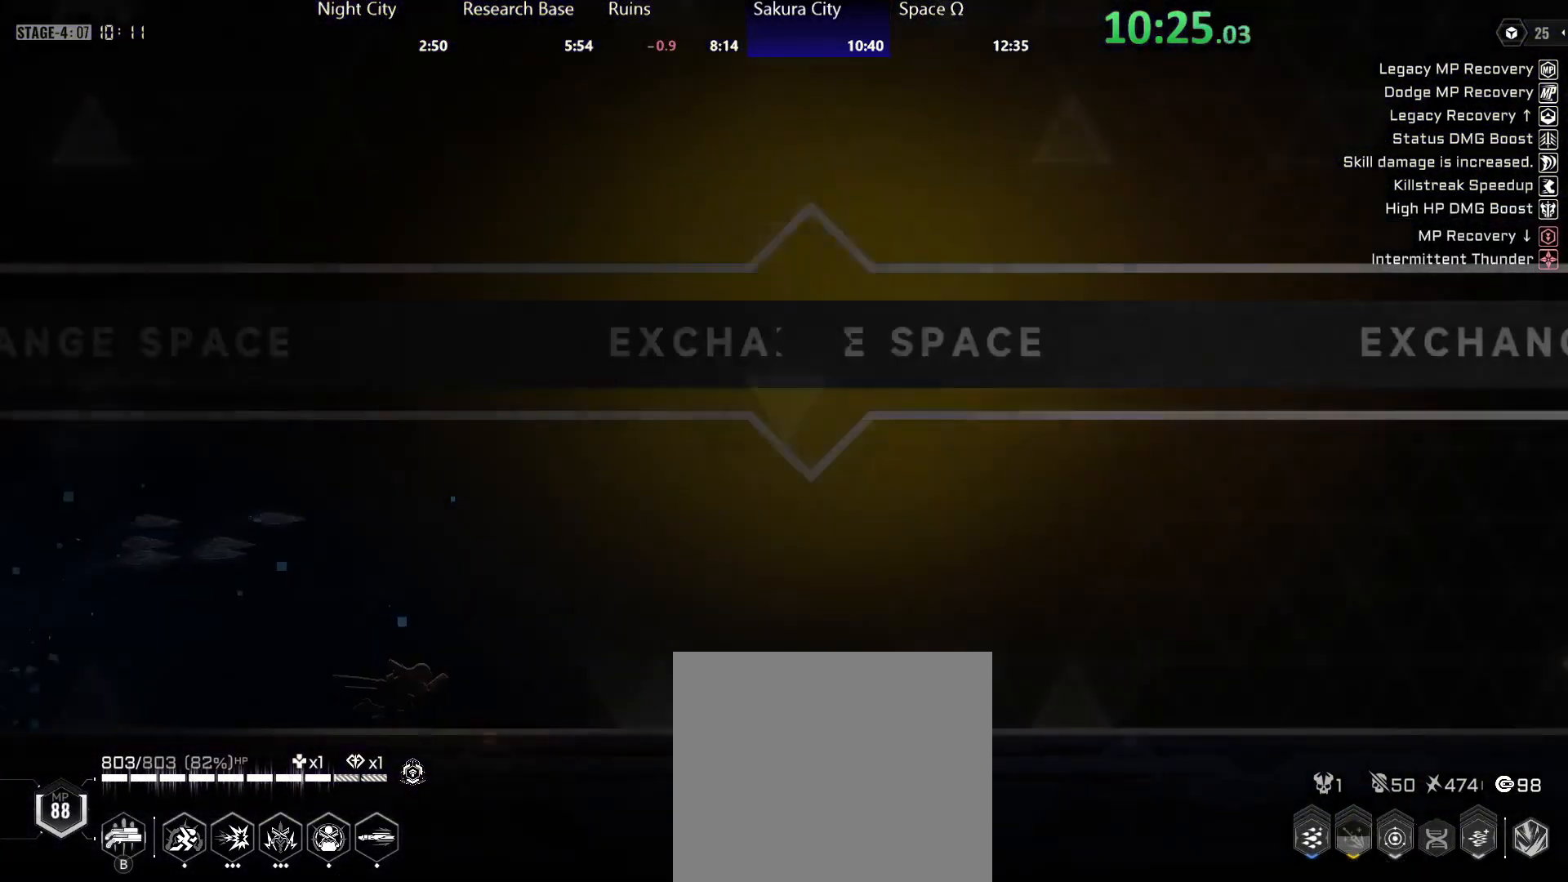
{"buttons": [], "left_stick": "right", "right_stick": "center", "events": [[333, "R2", "down"], [467, "R2", "up"]]}
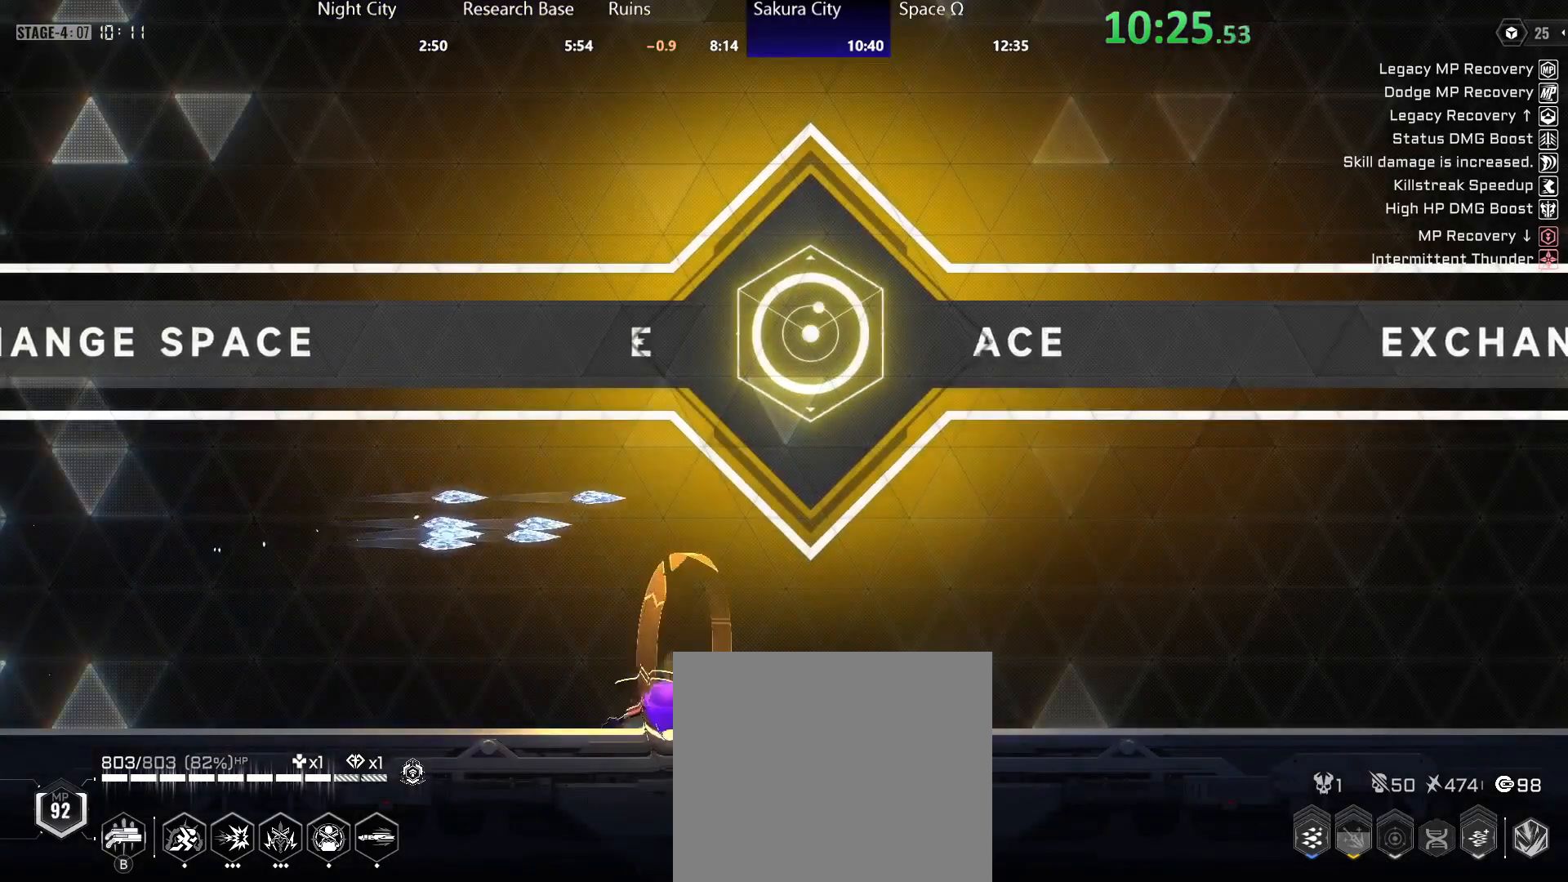
{"buttons": [], "left_stick": "center", "right_stick": "center", "events": [[17, "X", "down"], [67, "X", "up"], [200, "B", "down"], [217, "left_stick", "center"], [267, "B", "up"], [333, "B", "down"], [383, "B", "up"], [450, "B", "down"], [483, "B", "up"]]}
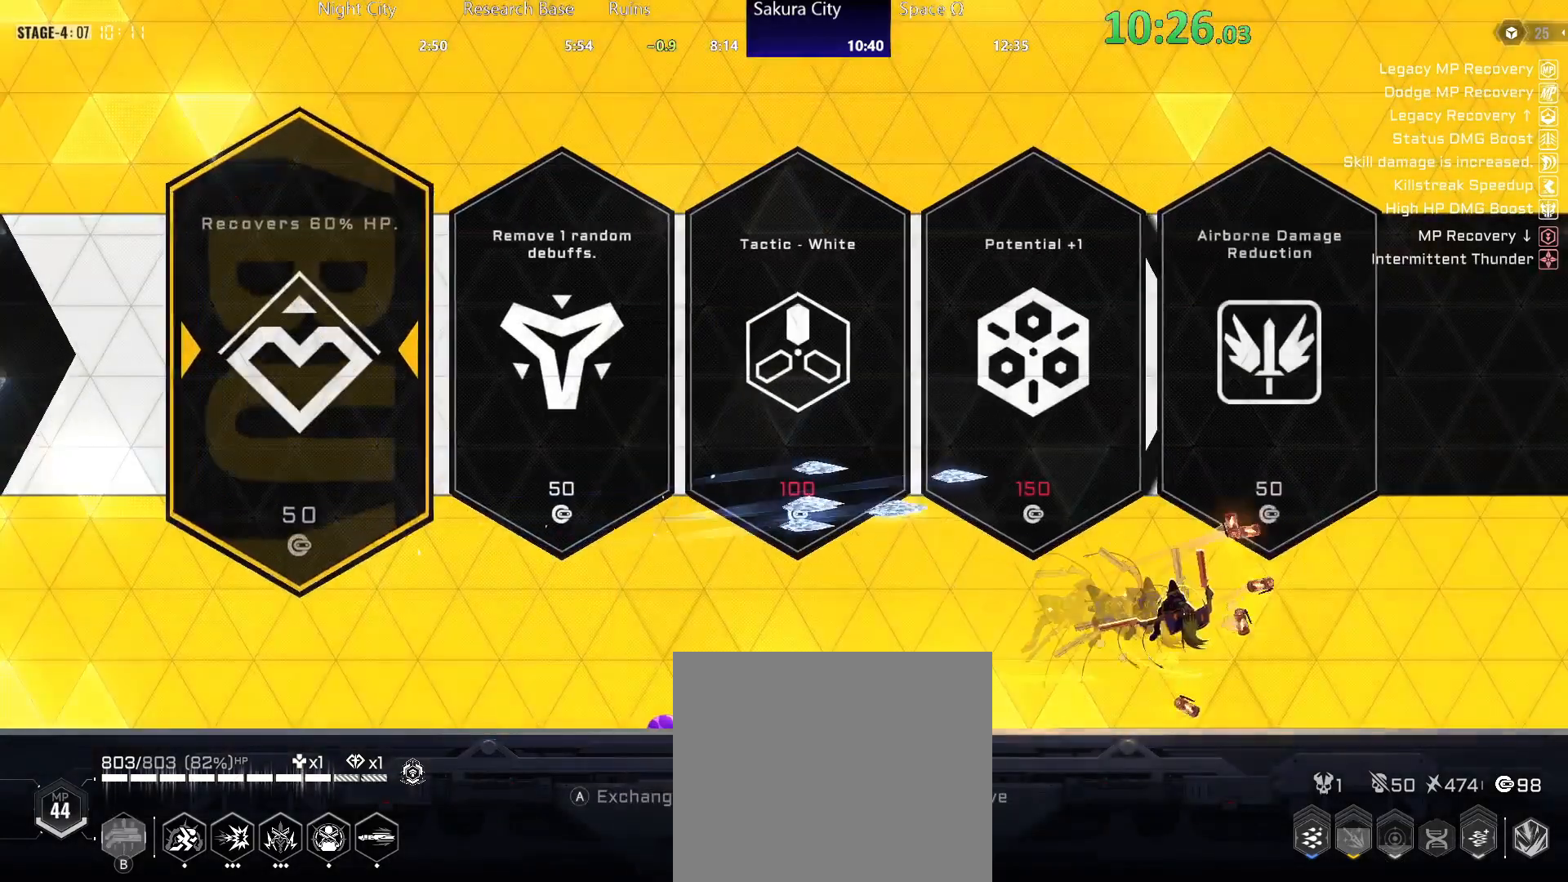
{"buttons": ["B"], "left_stick": "right", "right_stick": "center", "events": [[83, "R2", "down"], [167, "R2", "up"], [200, "left_stick", "right"], [367, "B", "down"], [417, "B", "up"], [483, "B", "down"]]}
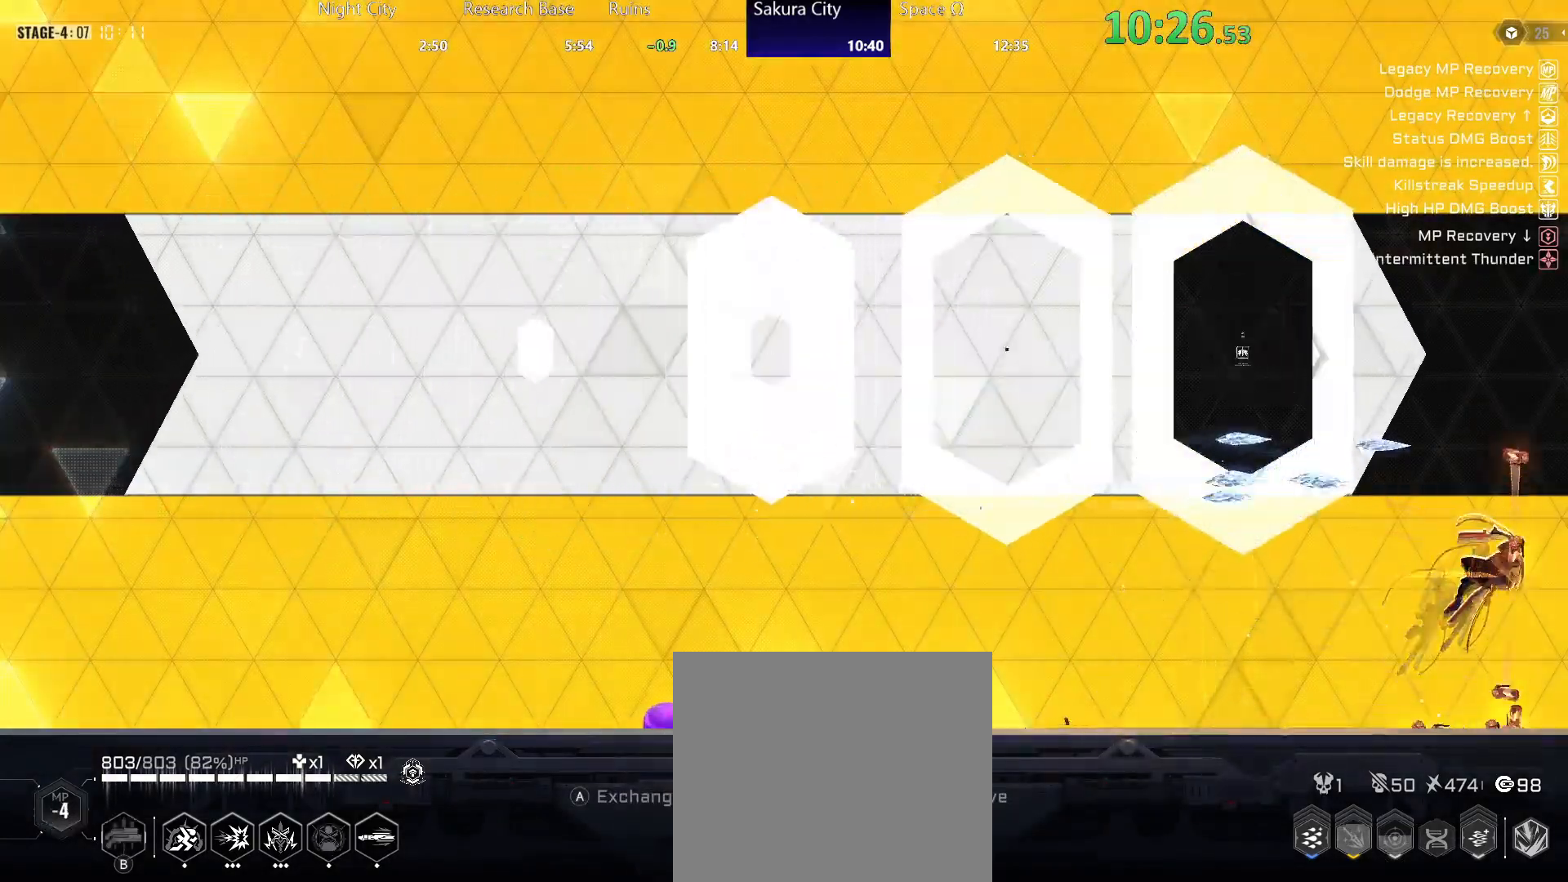
{"buttons": [], "left_stick": "right", "right_stick": "center", "events": [[33, "B", "up"], [100, "R2", "down"], [233, "R2", "up"]]}
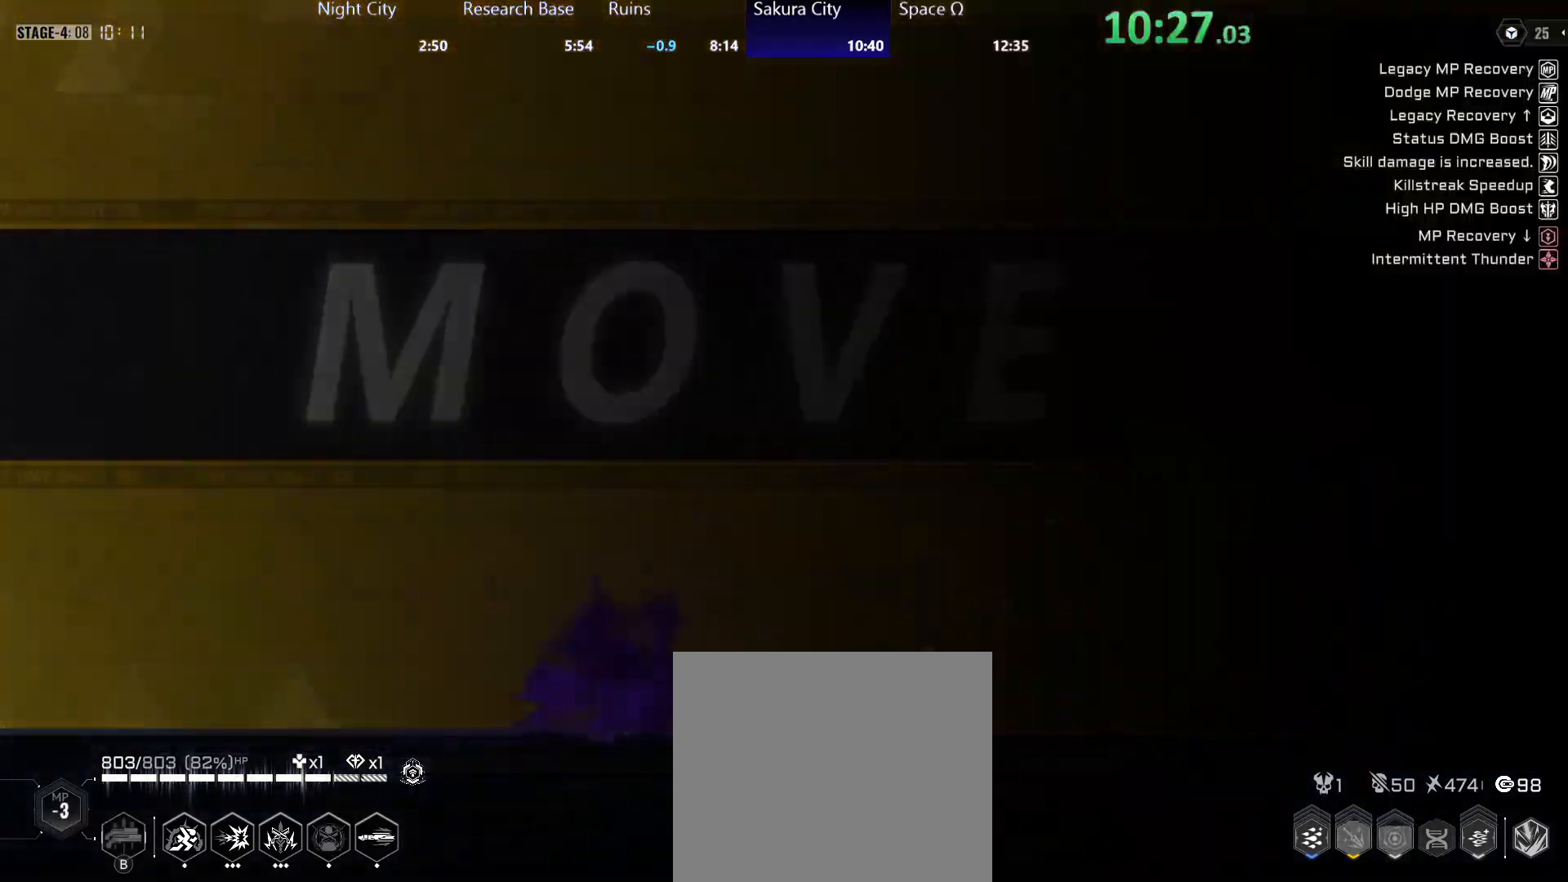
{"buttons": [], "left_stick": "center", "right_stick": "center", "events": [[67, "left_stick", "center"]]}
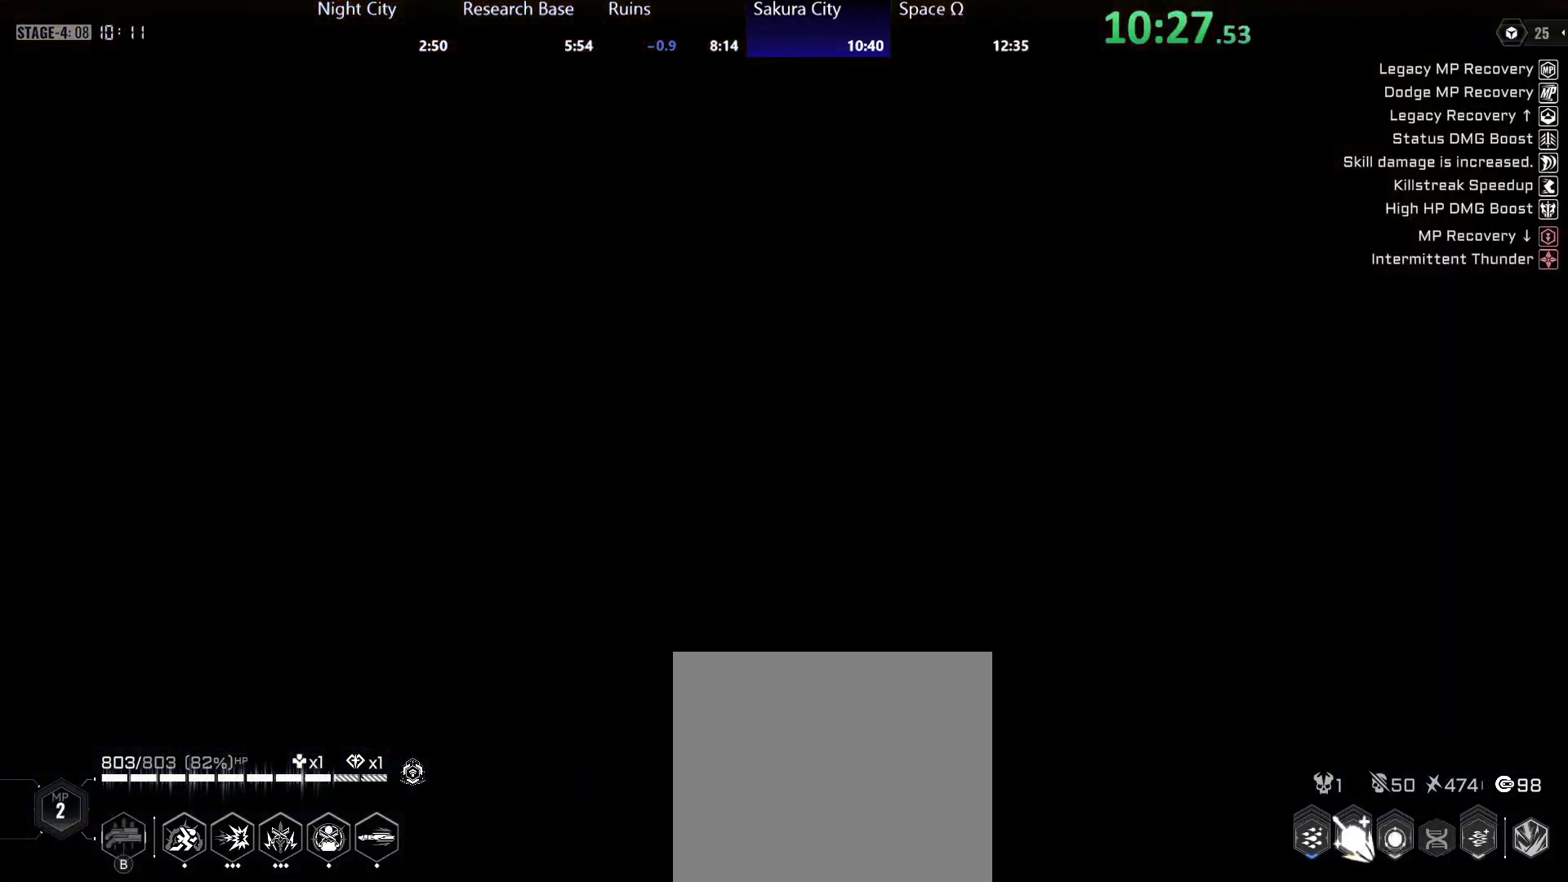
{"buttons": [], "left_stick": "center", "right_stick": "center", "events": []}
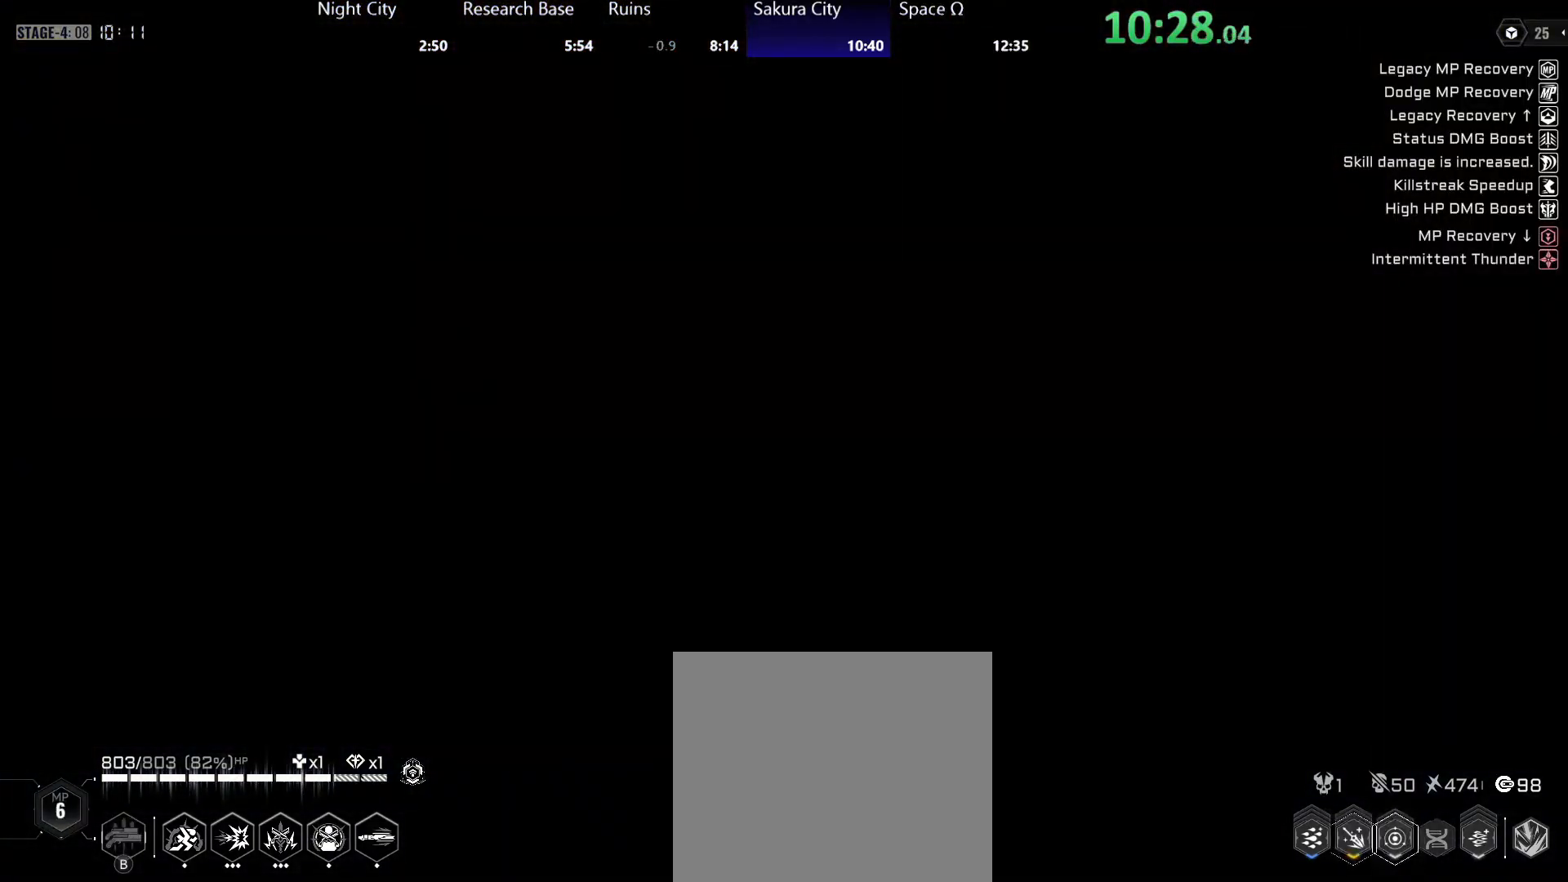
{"buttons": [], "left_stick": "right", "right_stick": "center", "events": [[150, "left_stick", "right"]]}
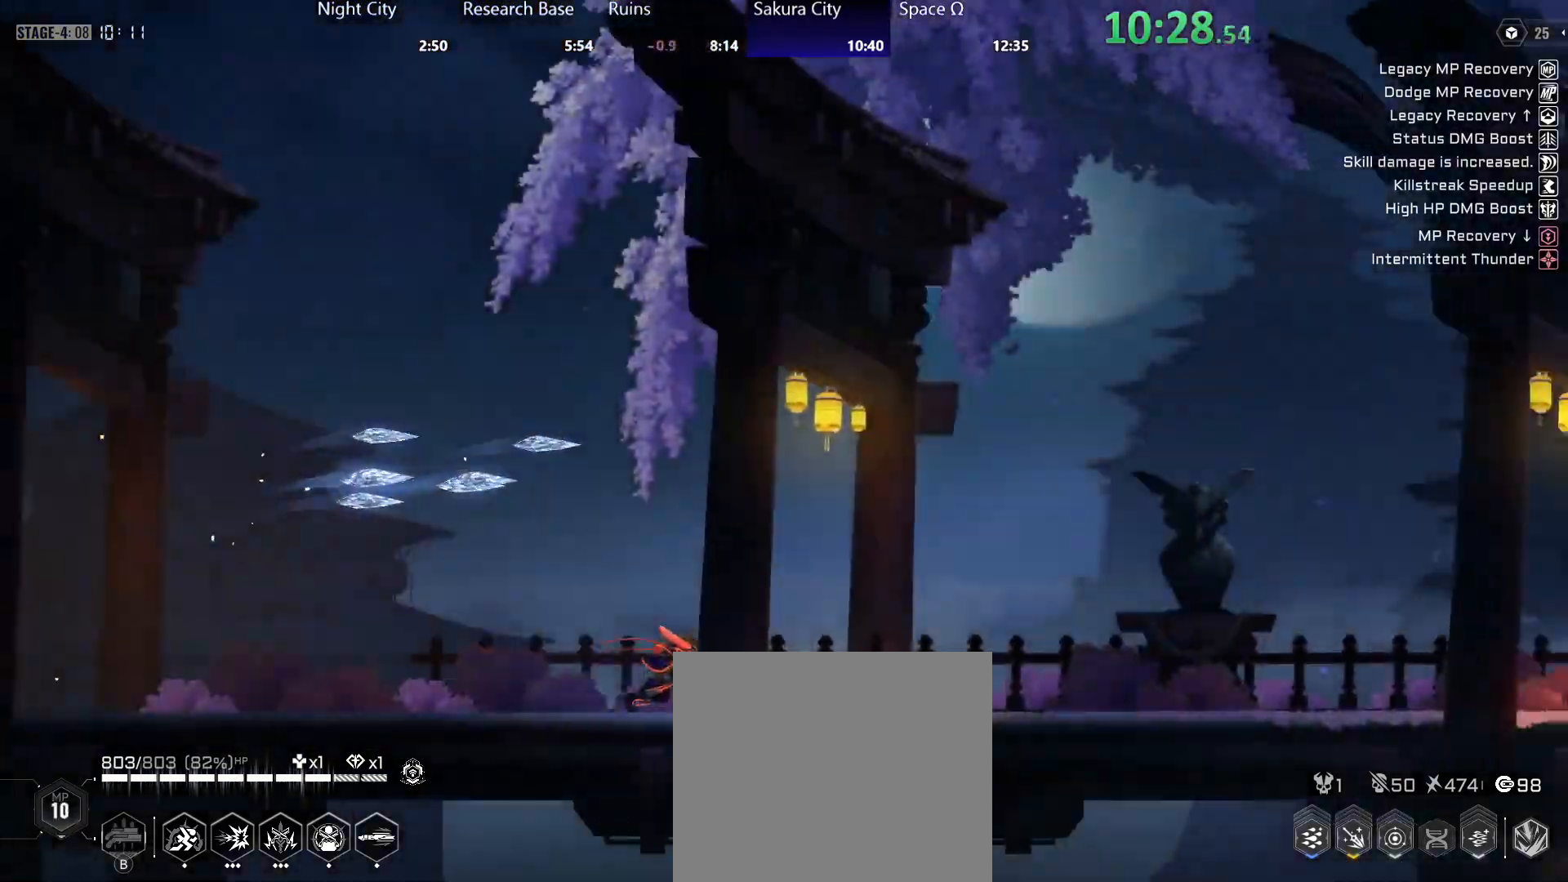
{"buttons": [], "left_stick": "right", "right_stick": "center", "events": []}
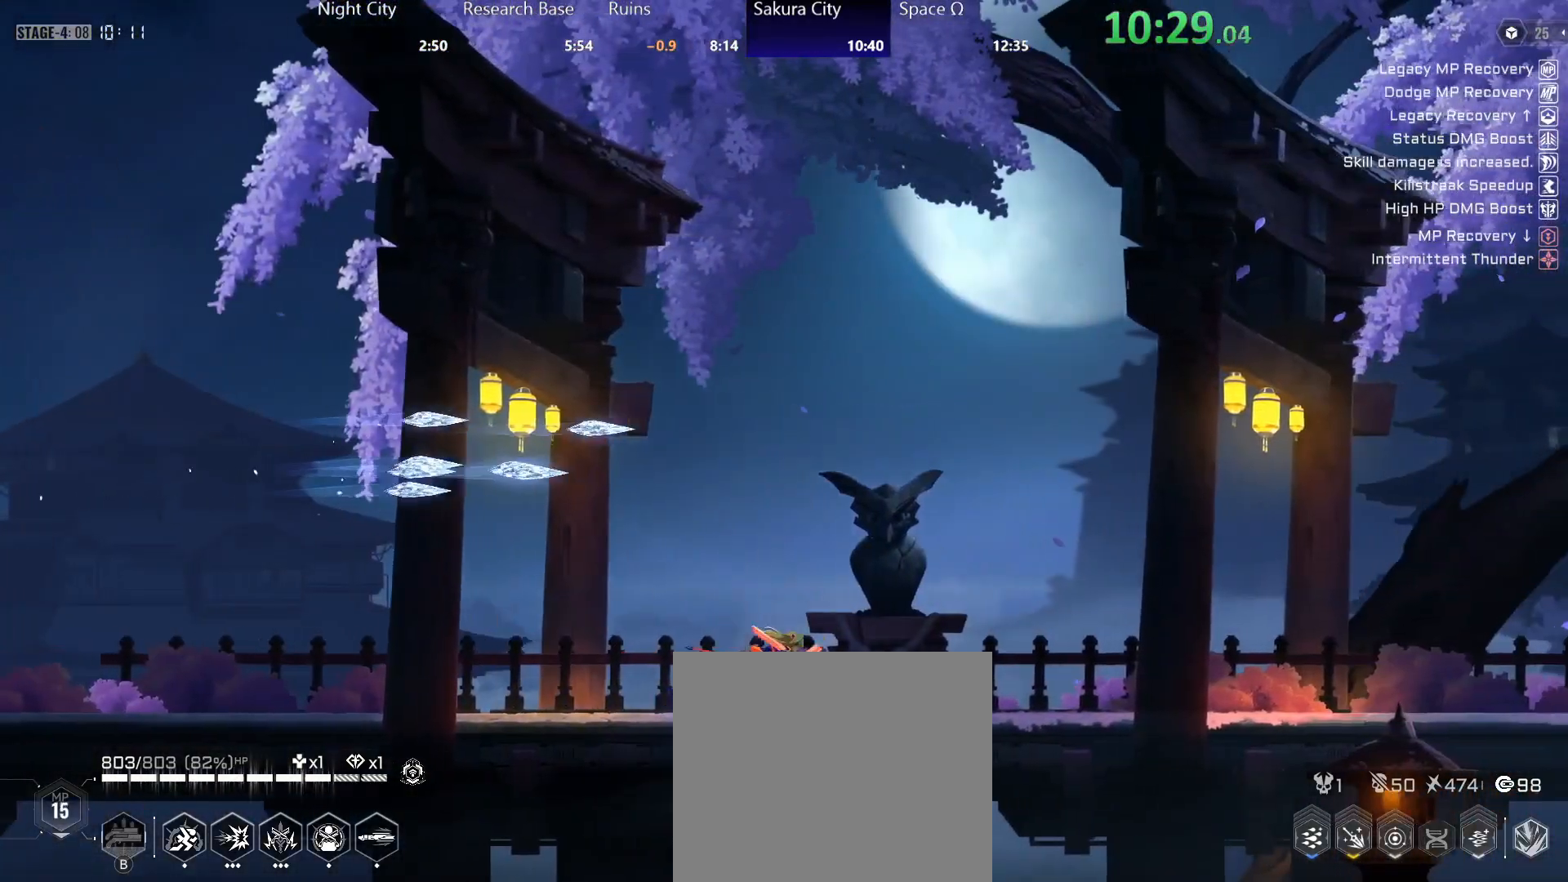
{"buttons": [], "left_stick": "right", "right_stick": "center", "events": []}
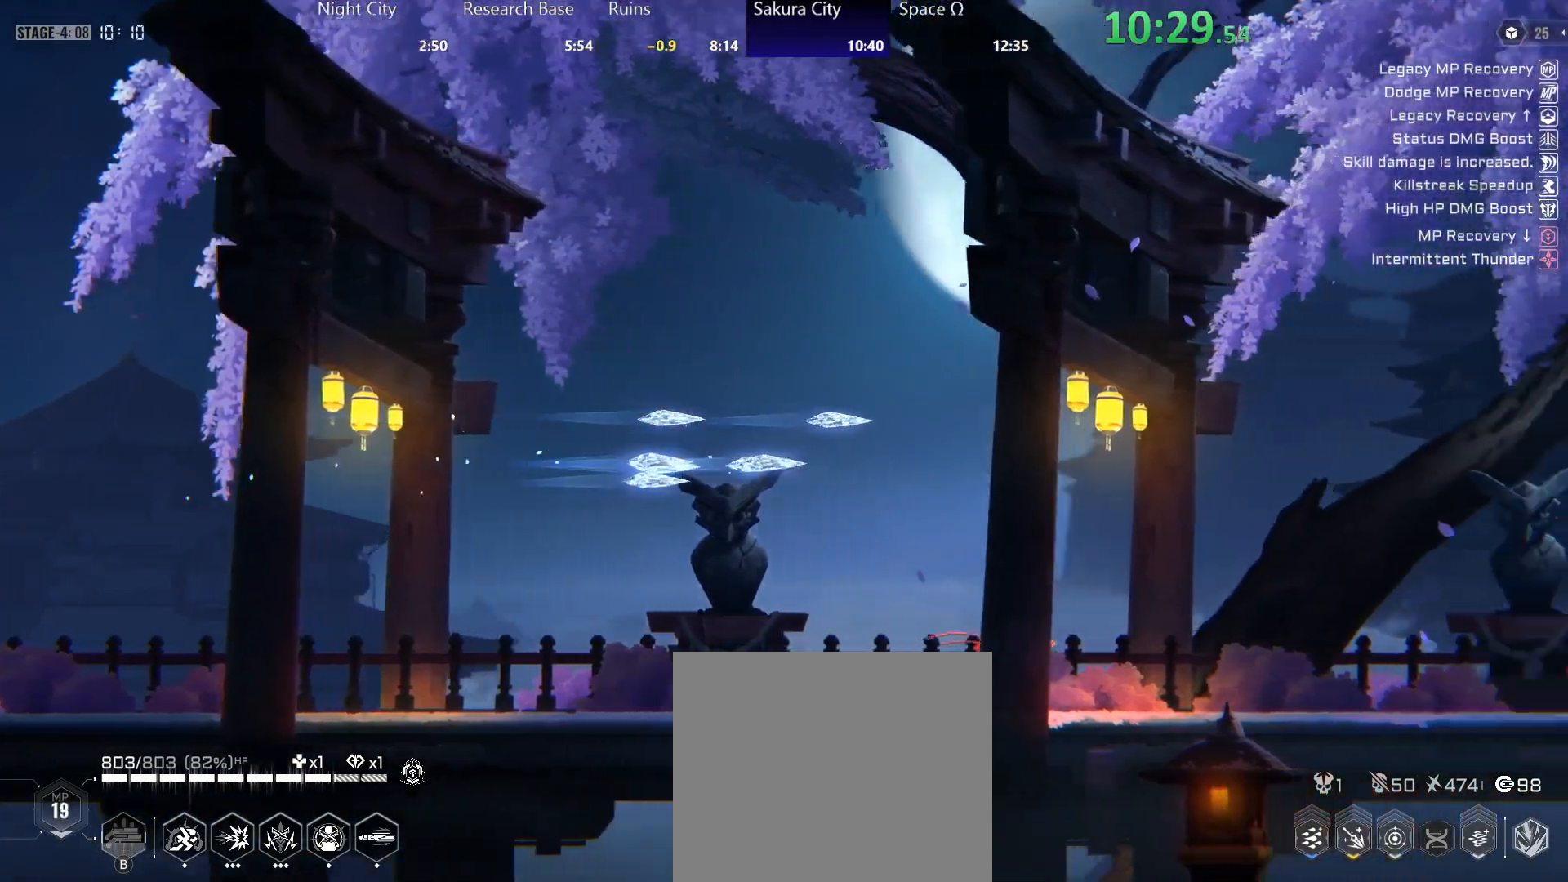
{"buttons": ["R2"], "left_stick": "down", "right_stick": "center", "events": [[150, "left_stick", "down"], [183, "R2", "down"], [300, "R2", "up"], [300, "Y", "down"], [467, "Y", "up"], [483, "R2", "down"]]}
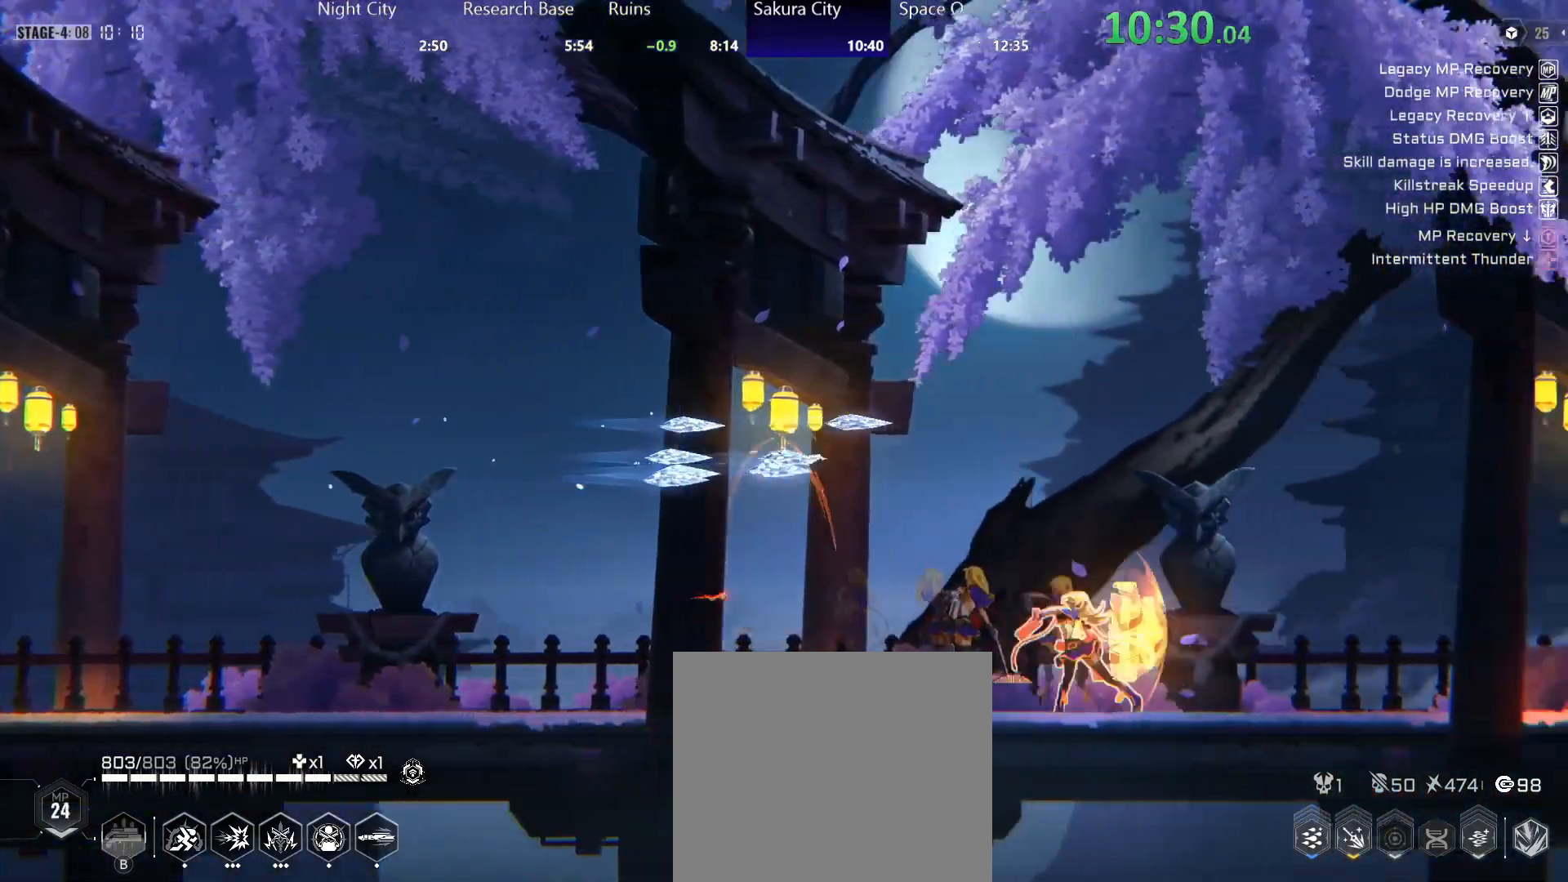
{"buttons": ["Y"], "left_stick": "down", "right_stick": "center", "events": [[83, "Y", "down"], [117, "R2", "up"], [267, "R2", "down"], [300, "Y", "up"], [400, "R2", "up"], [417, "Y", "down"]]}
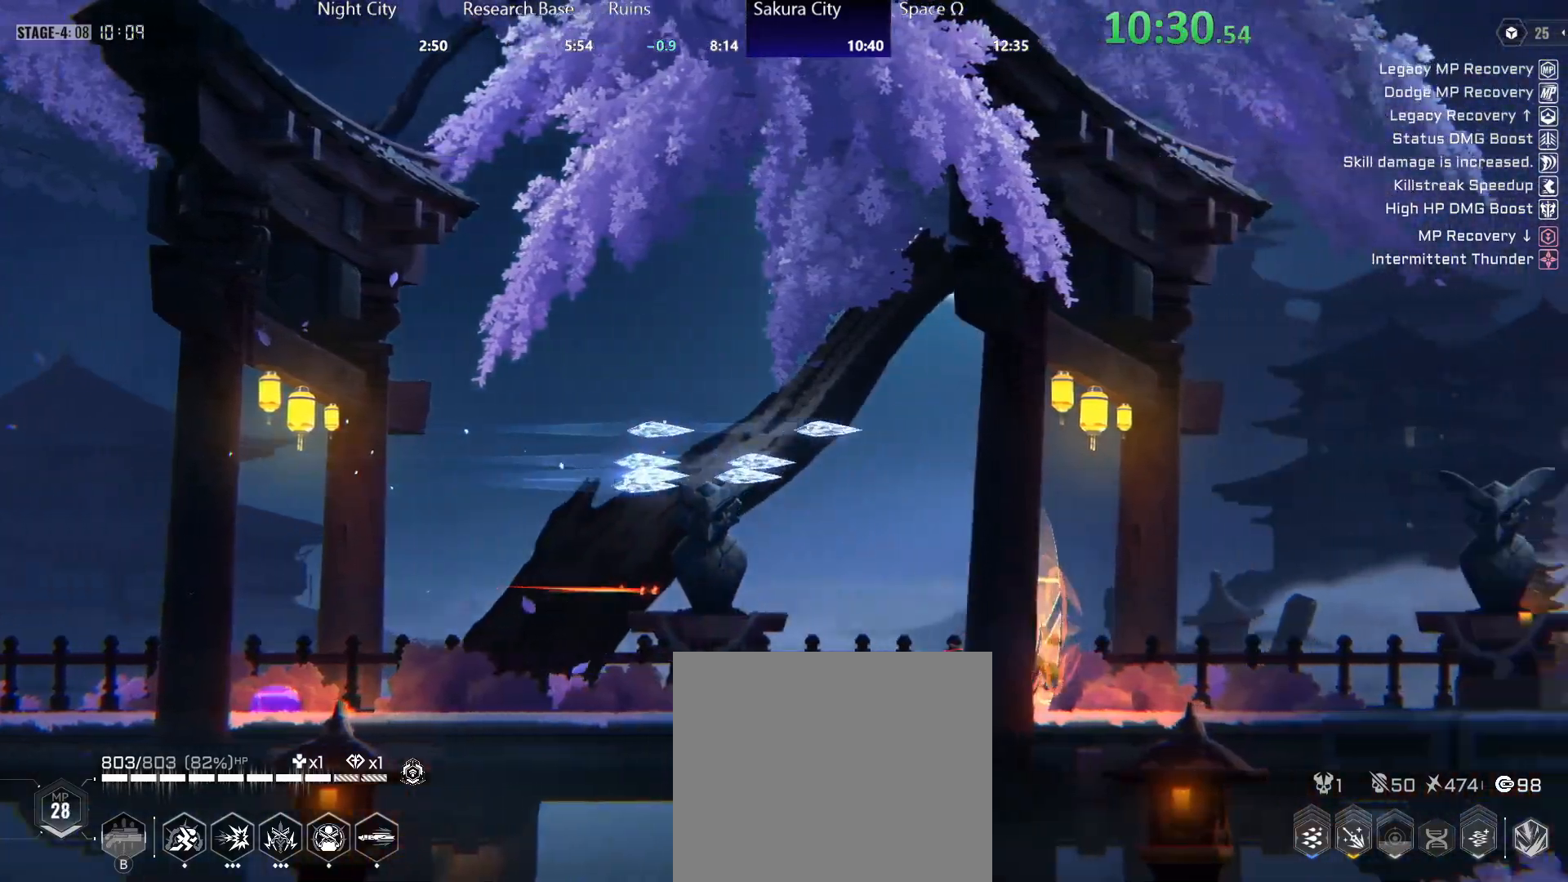
{"buttons": ["R2"], "left_stick": "down", "right_stick": "center", "events": [[83, "R2", "down"], [100, "Y", "up"], [233, "R2", "up"], [250, "Y", "down"], [400, "Y", "up"], [417, "R2", "down"]]}
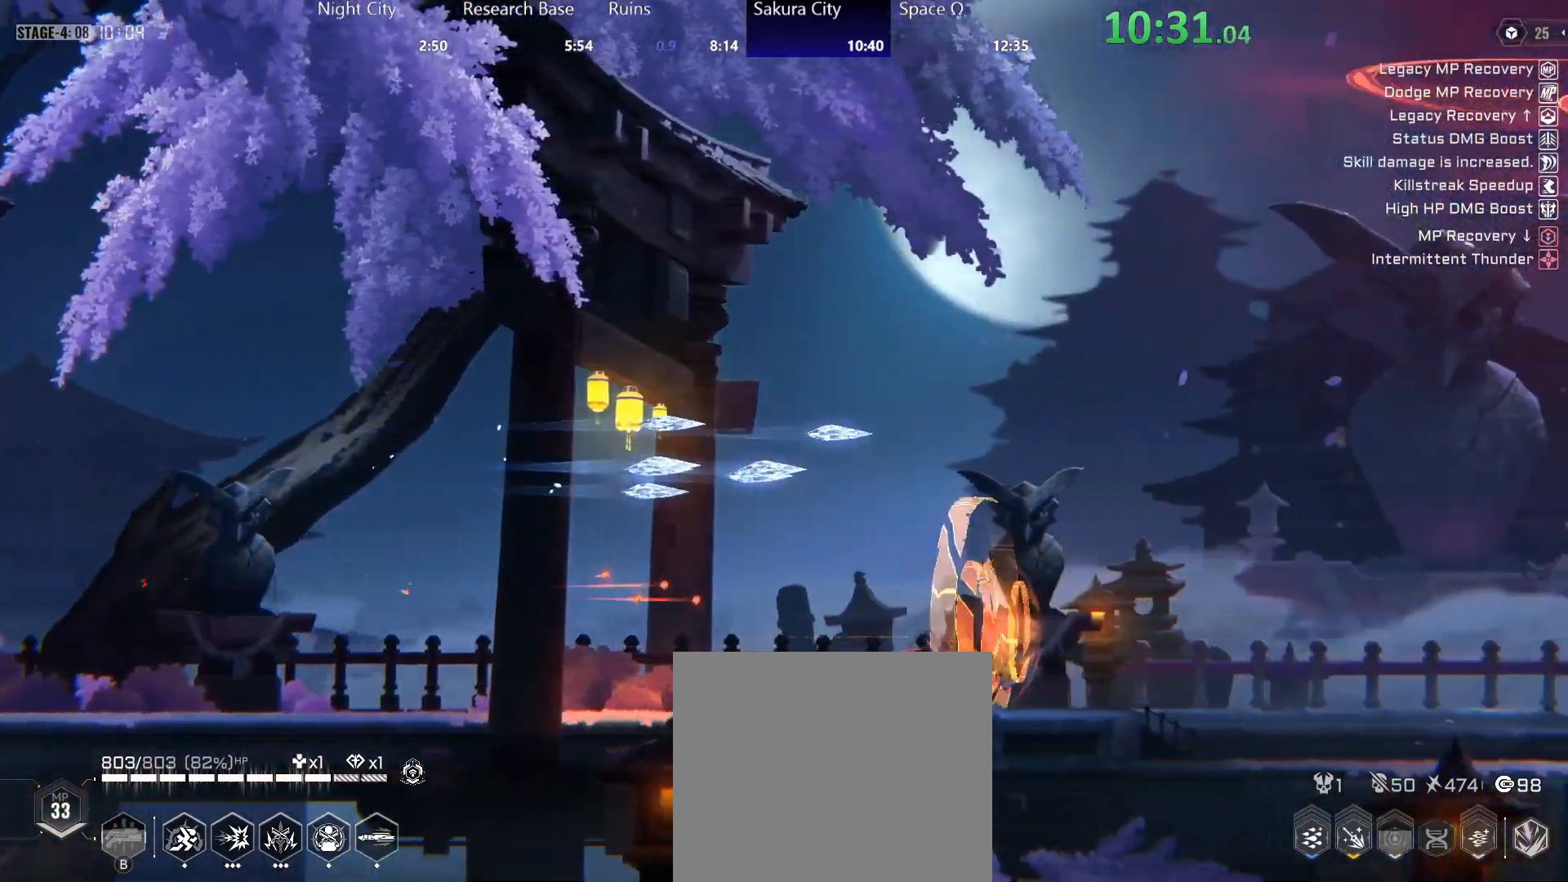
{"buttons": ["Y"], "left_stick": "down", "right_stick": "center", "events": [[50, "R2", "up"], [50, "Y", "down"], [233, "Y", "up"], [250, "R2", "down"], [367, "Y", "down"], [383, "R2", "up"]]}